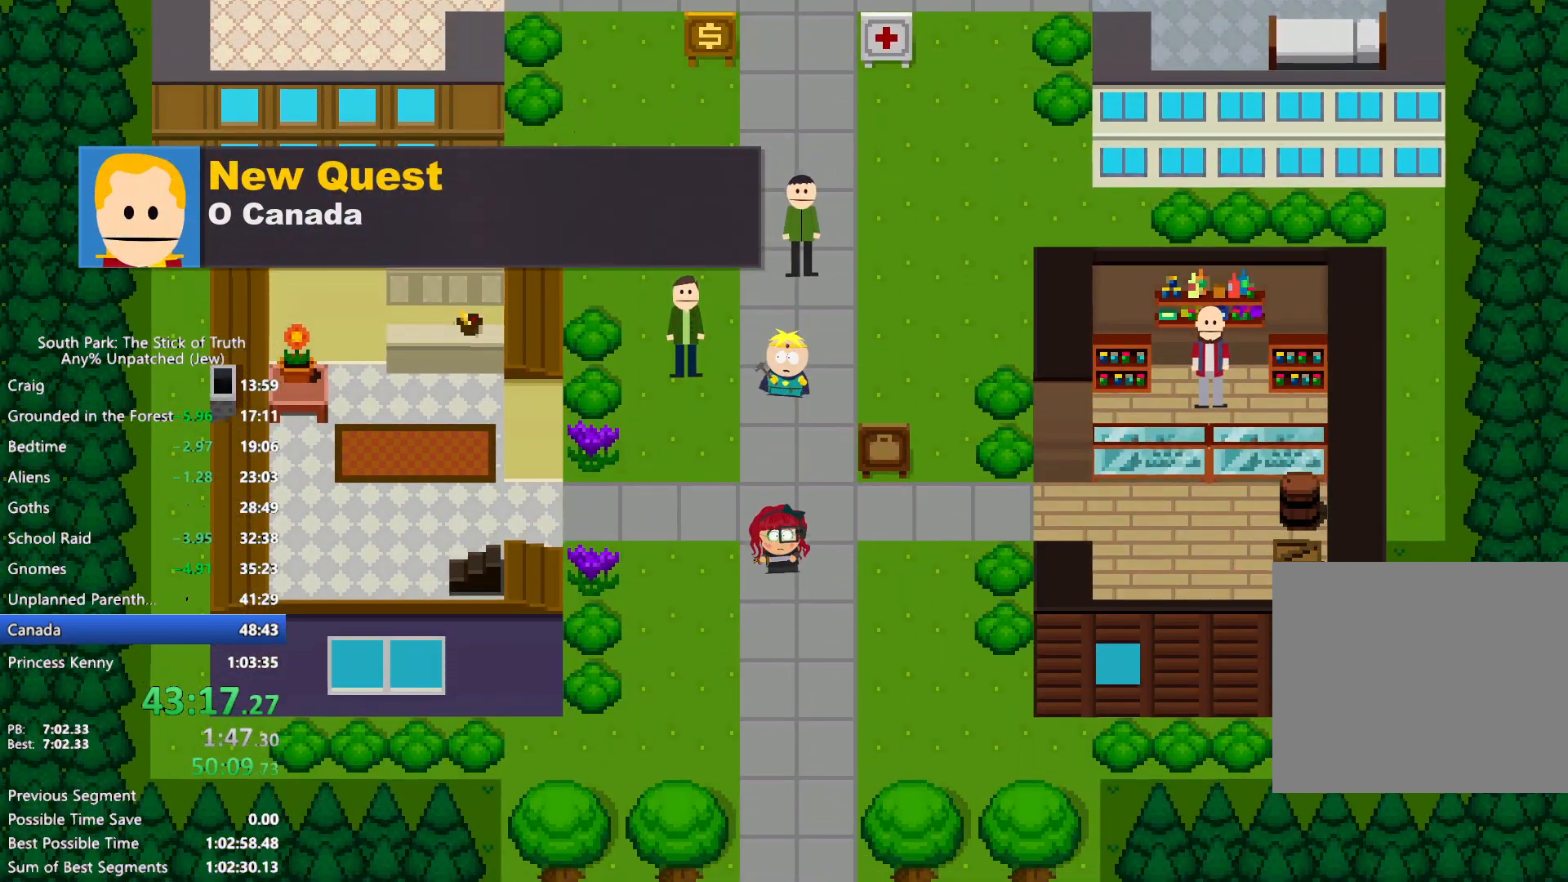
Gameplay with a controller (Xbox layout); each line is a JSON object with the inputs held at the frame after it (dt_ms = milliseconds from this image to that frame). "events" lists button and stick changes between this image and that frame as [ms after this image, input, new state], when the widget could be followed in between. Not read: HOME L3 R3.
{"dt_ms": 500, "buttons": ["B"], "left_stick": "down", "right_stick": "center", "events": []}
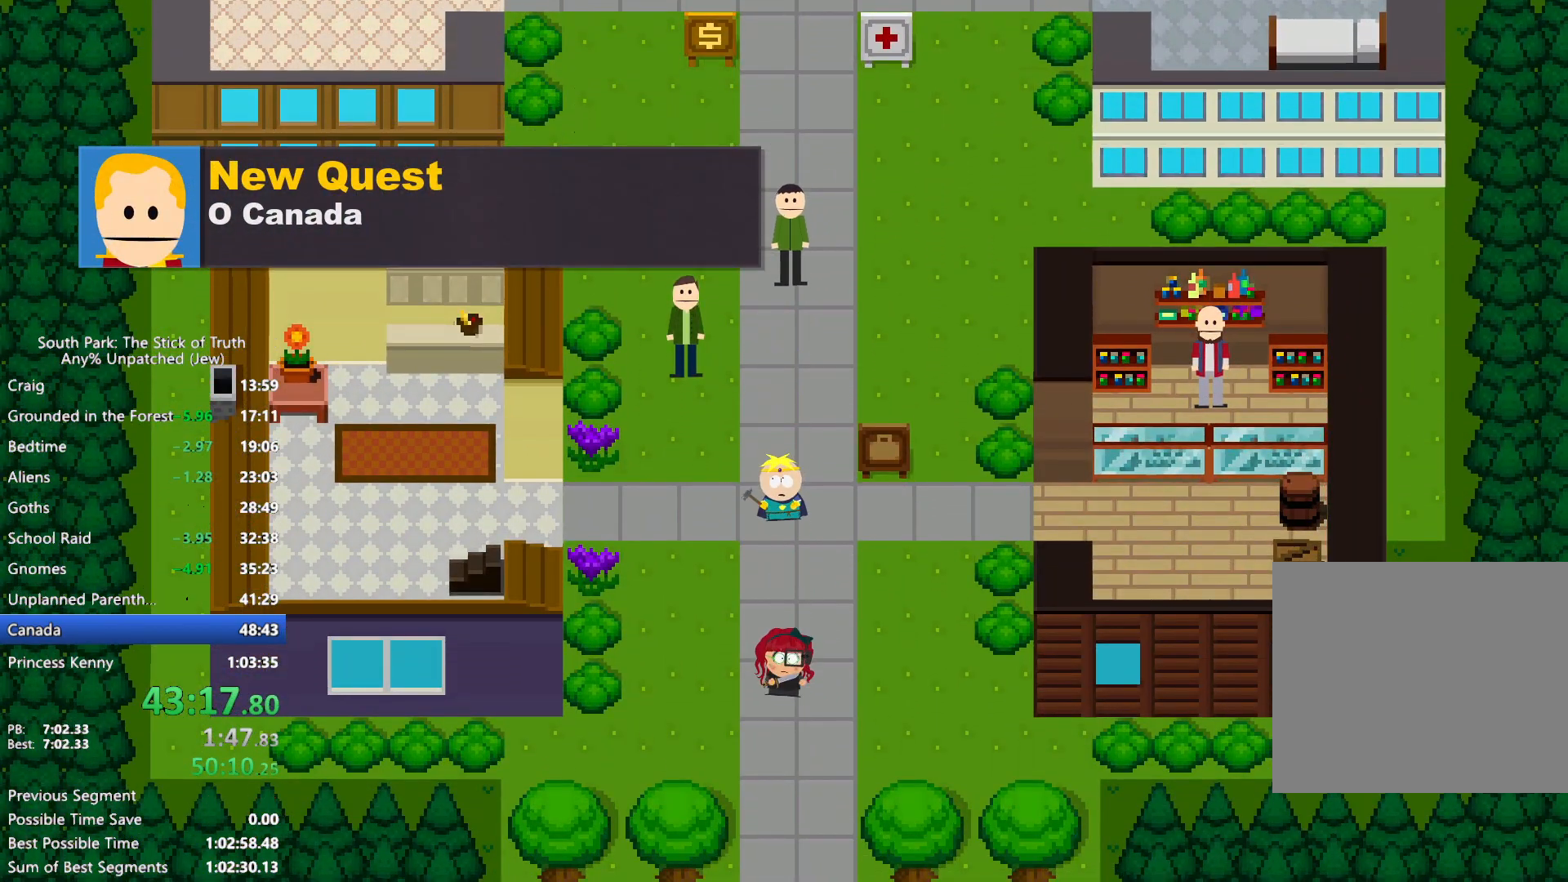
{"dt_ms": 500, "buttons": ["B"], "left_stick": "down", "right_stick": "center", "events": []}
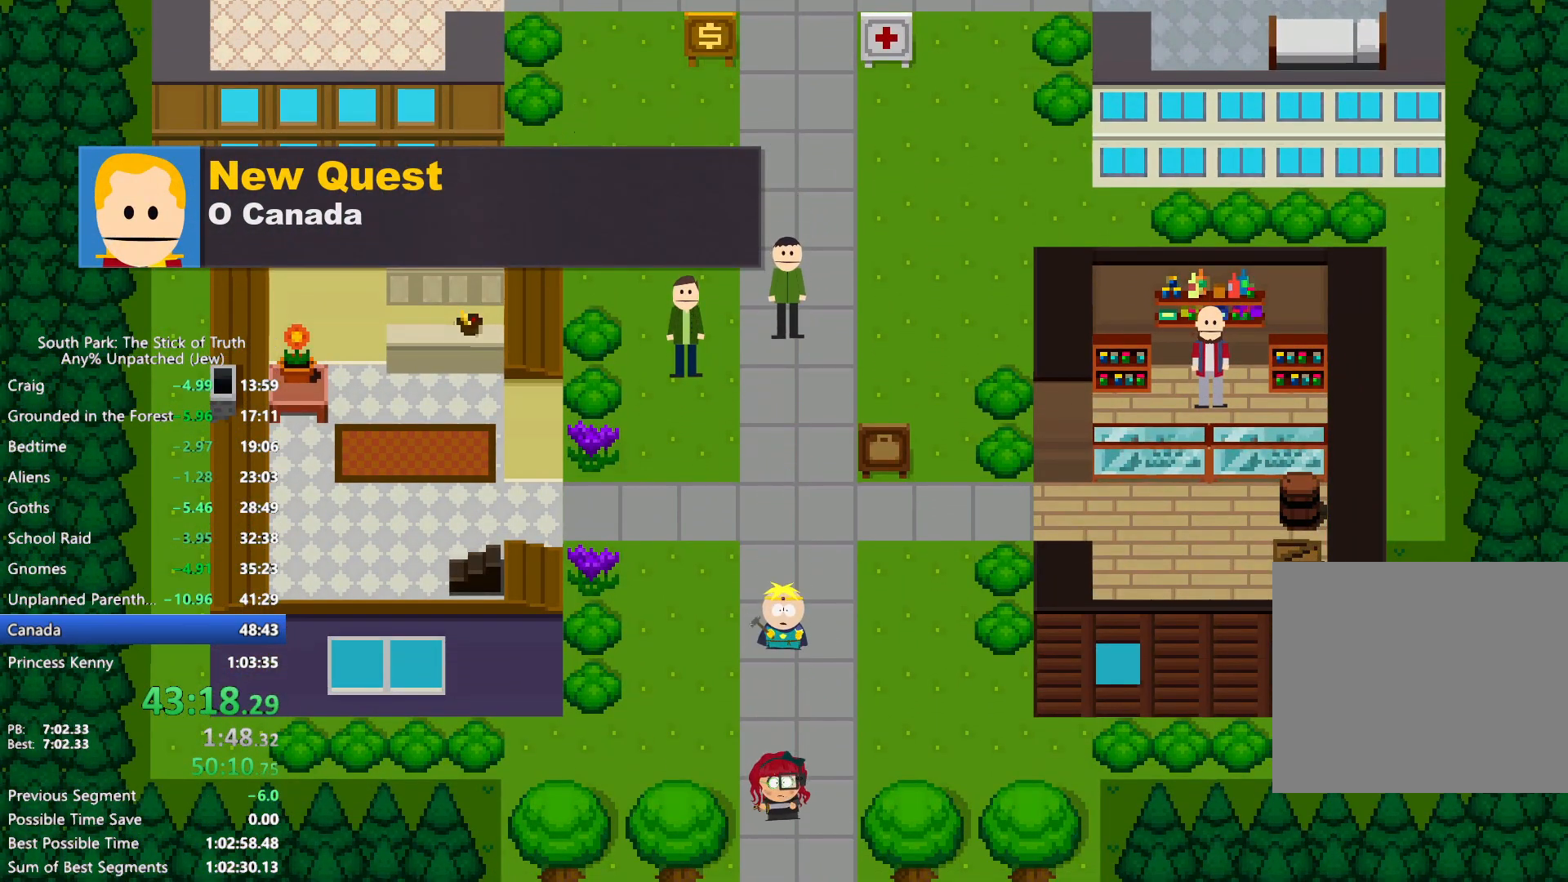
{"dt_ms": 500, "buttons": ["B"], "left_stick": "left", "right_stick": "center", "events": [[217, "left_stick", "left"]]}
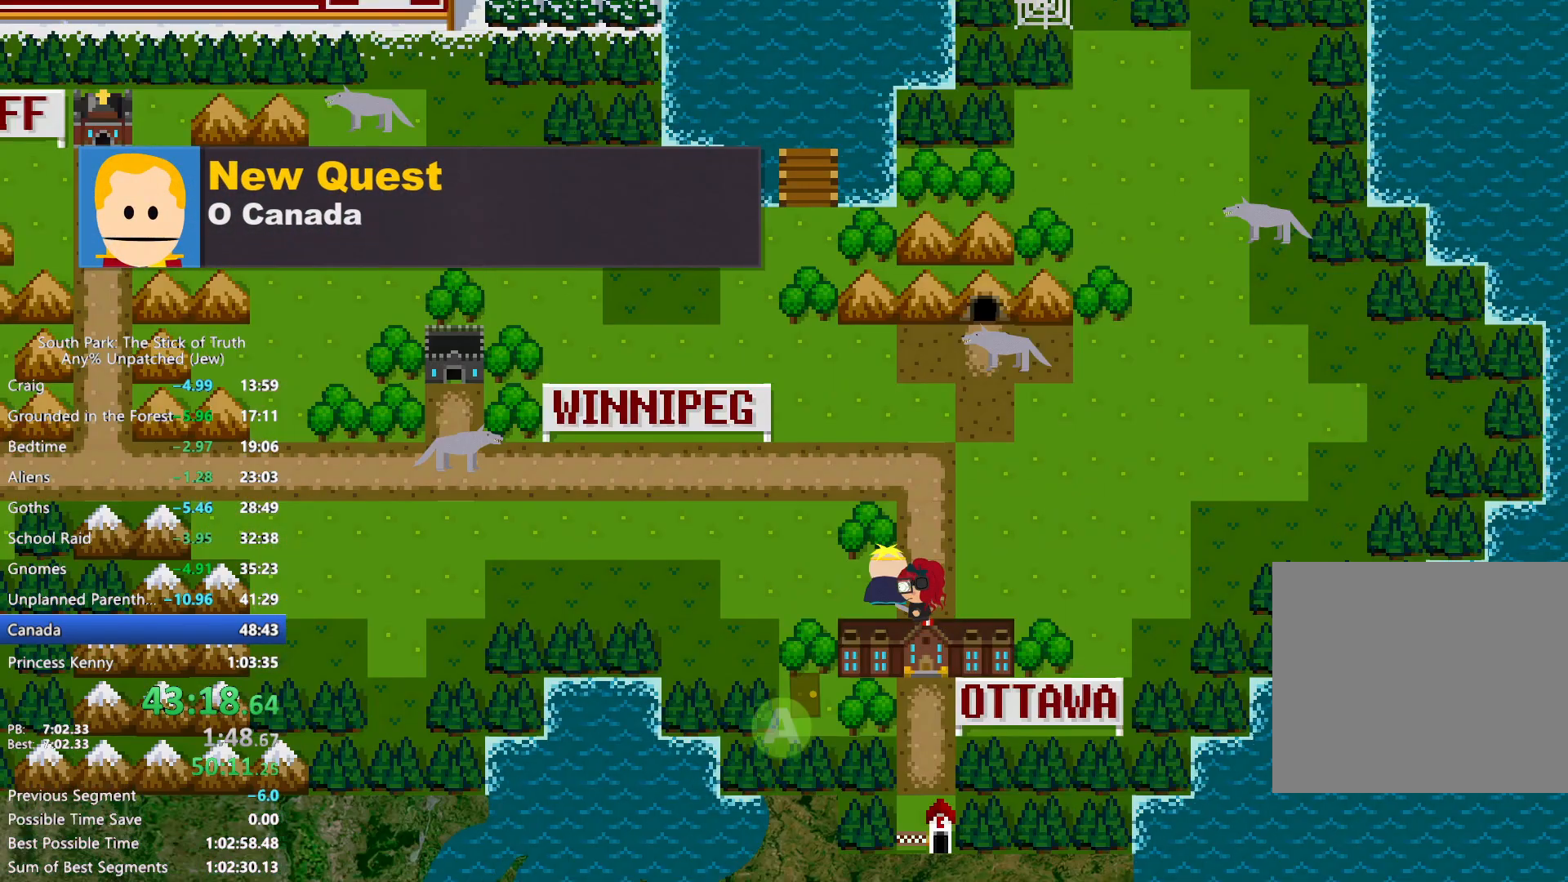
{"dt_ms": 500, "buttons": ["B"], "left_stick": "left", "right_stick": "center", "events": []}
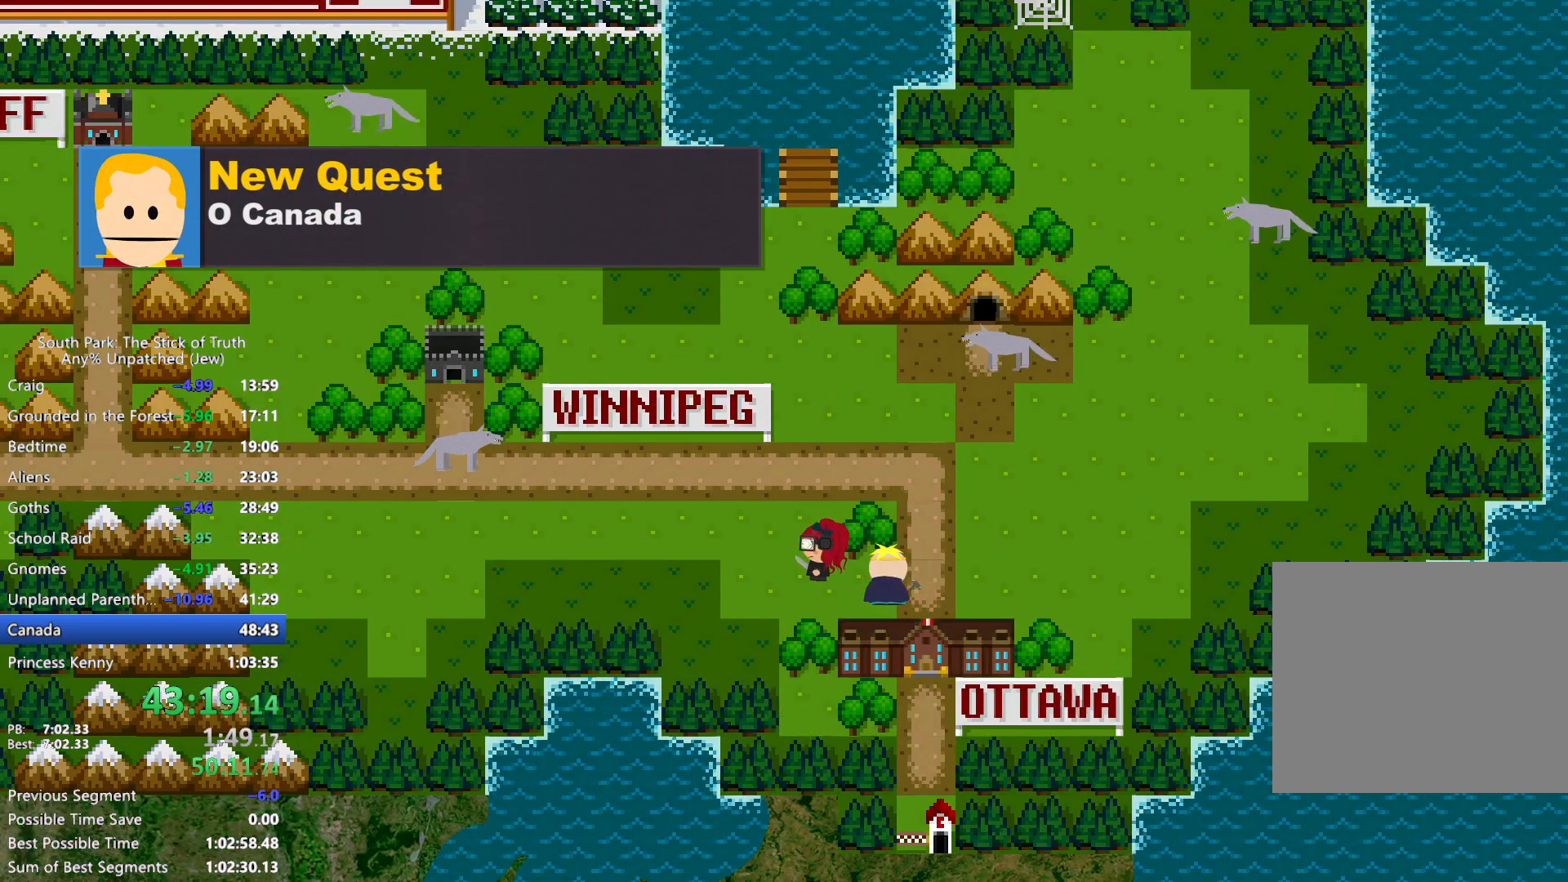
{"dt_ms": 1000, "buttons": ["B"], "left_stick": "left", "right_stick": "center", "events": [[267, "X", "down"], [333, "X", "up"], [933, "X", "down"], [1000, "X", "up"]]}
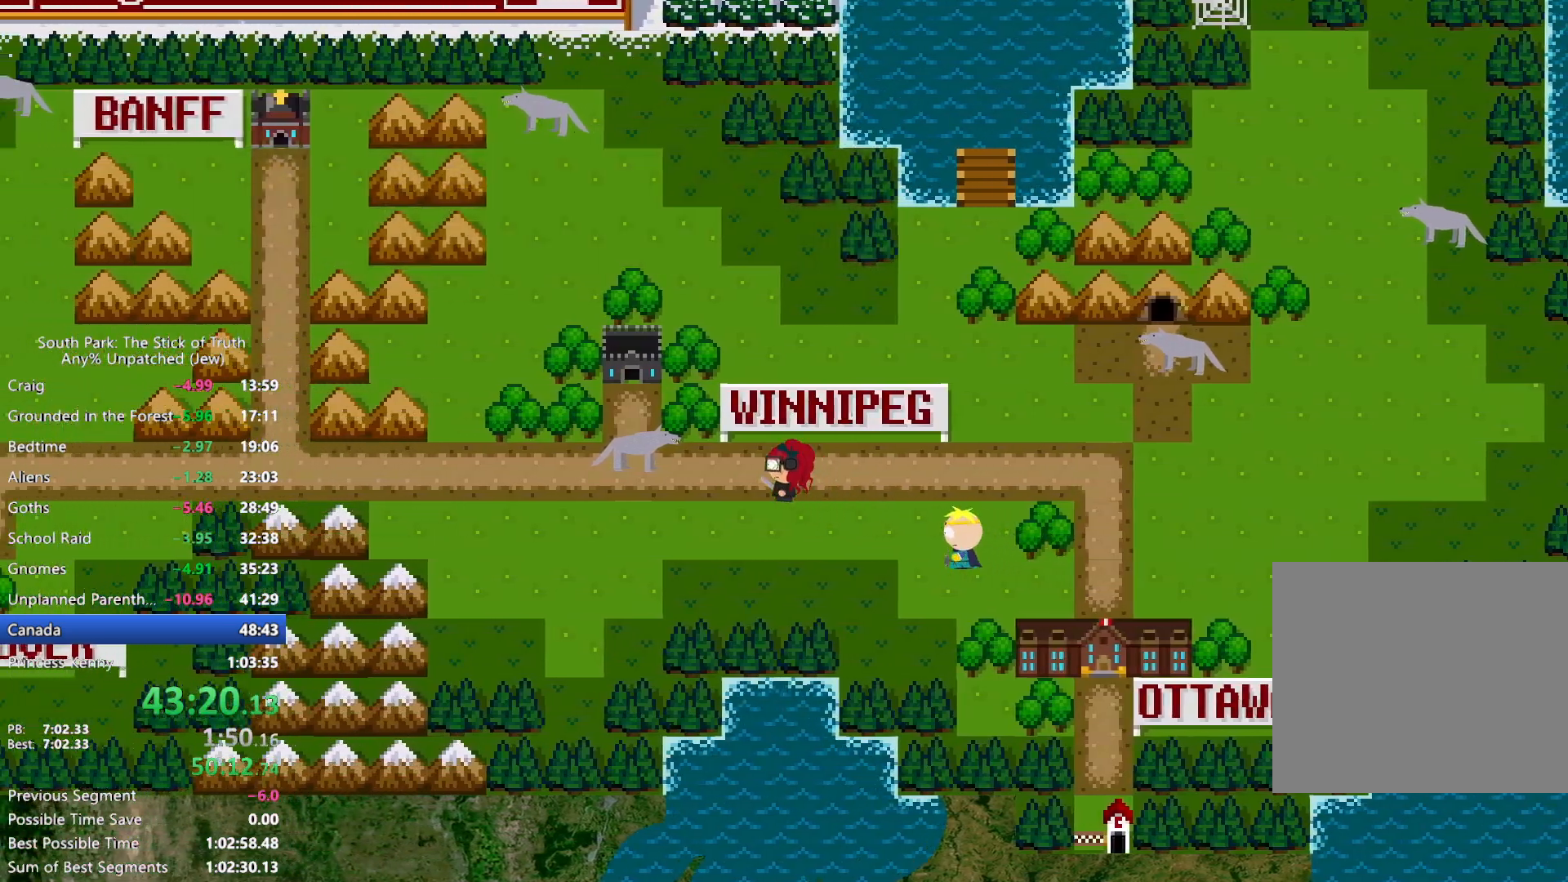
{"dt_ms": 500, "buttons": ["B"], "left_stick": "up-left", "right_stick": "center", "events": [[500, "left_stick", "up-left"]]}
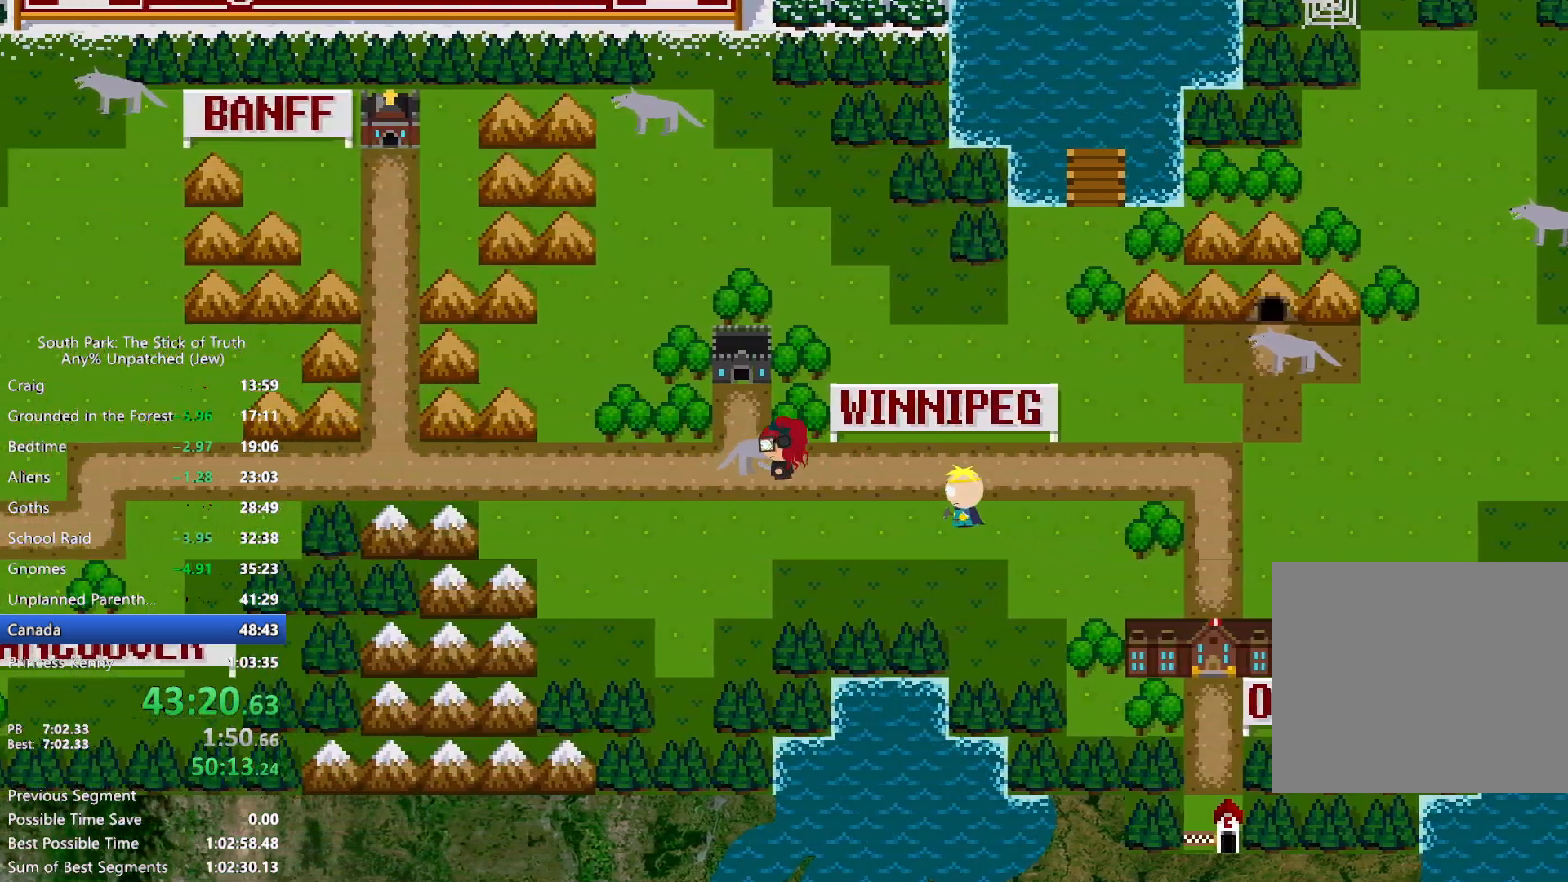
{"dt_ms": 500, "buttons": ["B"], "left_stick": "up", "right_stick": "center", "events": [[167, "left_stick", "up"]]}
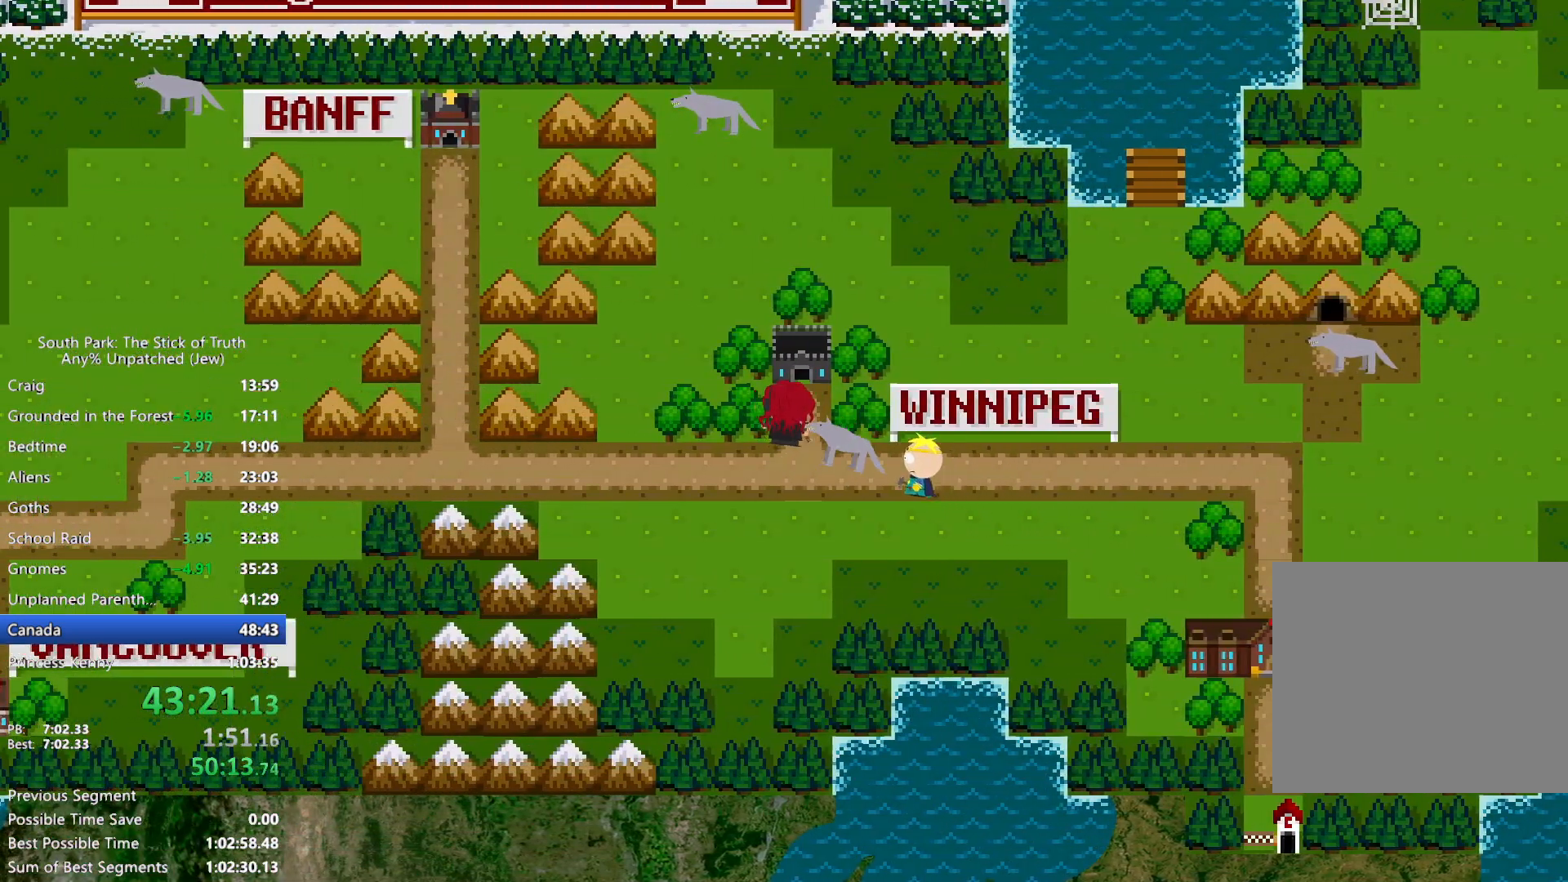
{"dt_ms": 500, "buttons": [], "left_stick": "center", "right_stick": "center", "events": [[167, "A", "down"], [183, "B", "up"], [250, "A", "up"], [317, "A", "down"], [367, "left_stick", "center"], [383, "A", "up"], [467, "A", "down"], [483, "A", "up"]]}
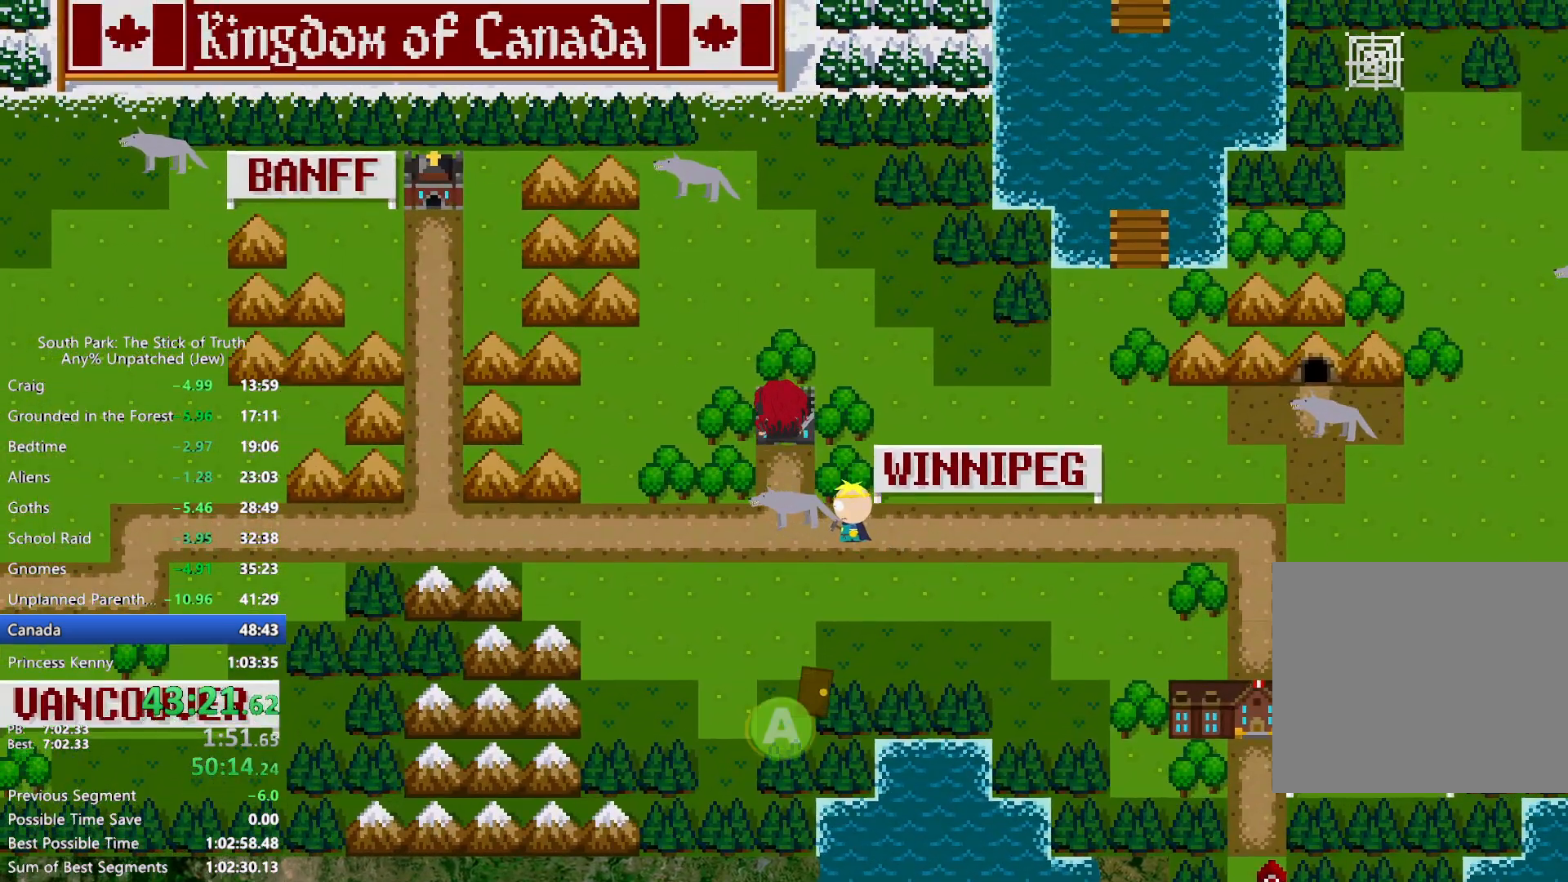
{"dt_ms": 500, "buttons": [], "left_stick": "center", "right_stick": "center", "events": []}
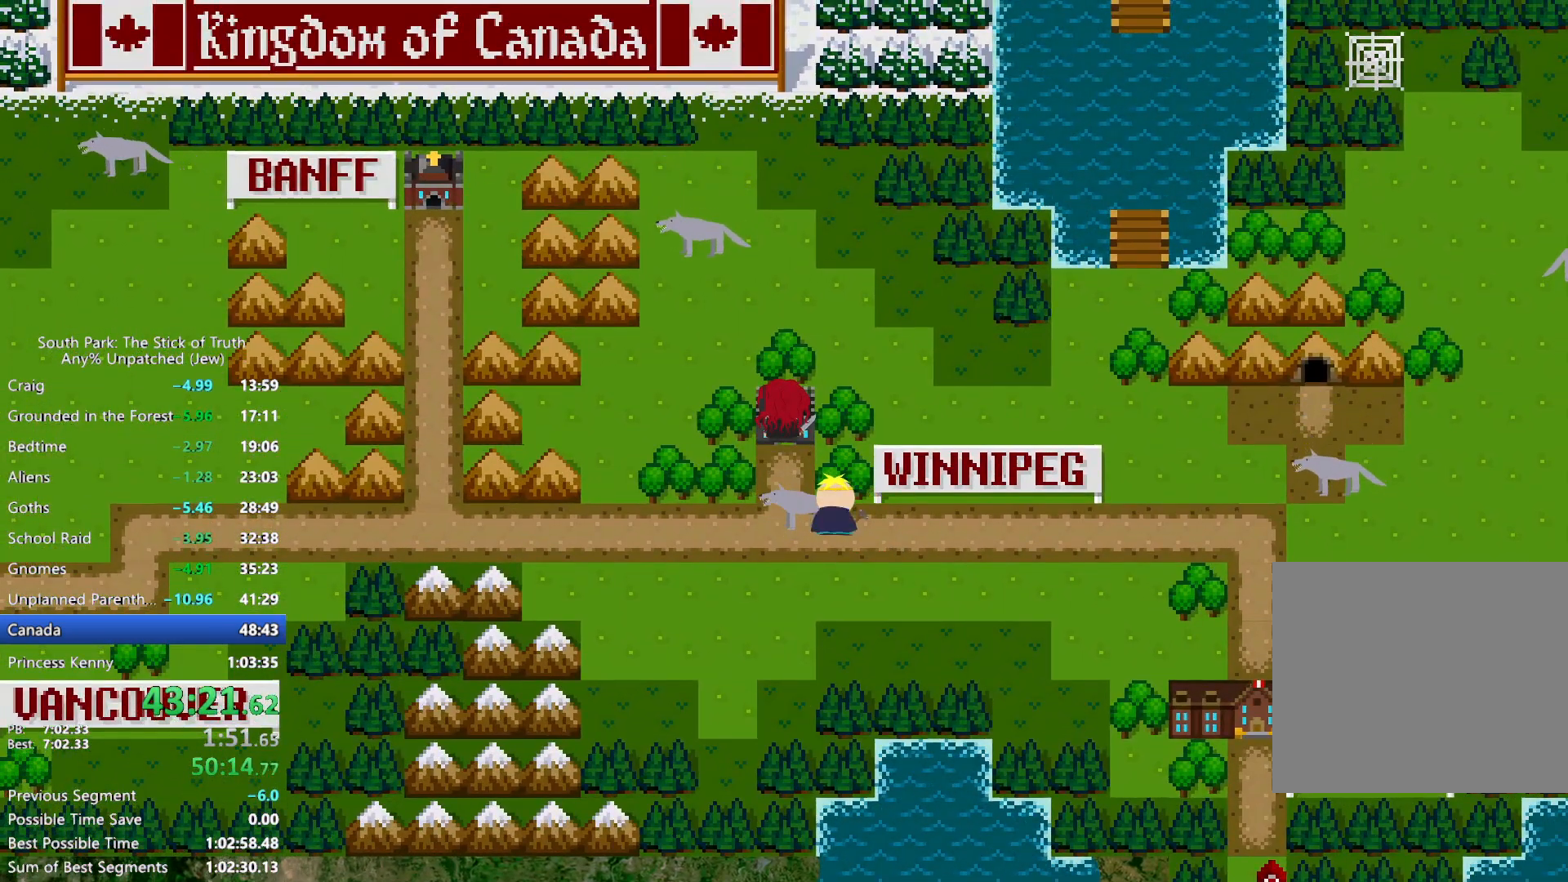
{"dt_ms": 500, "buttons": [], "left_stick": "center", "right_stick": "center", "events": []}
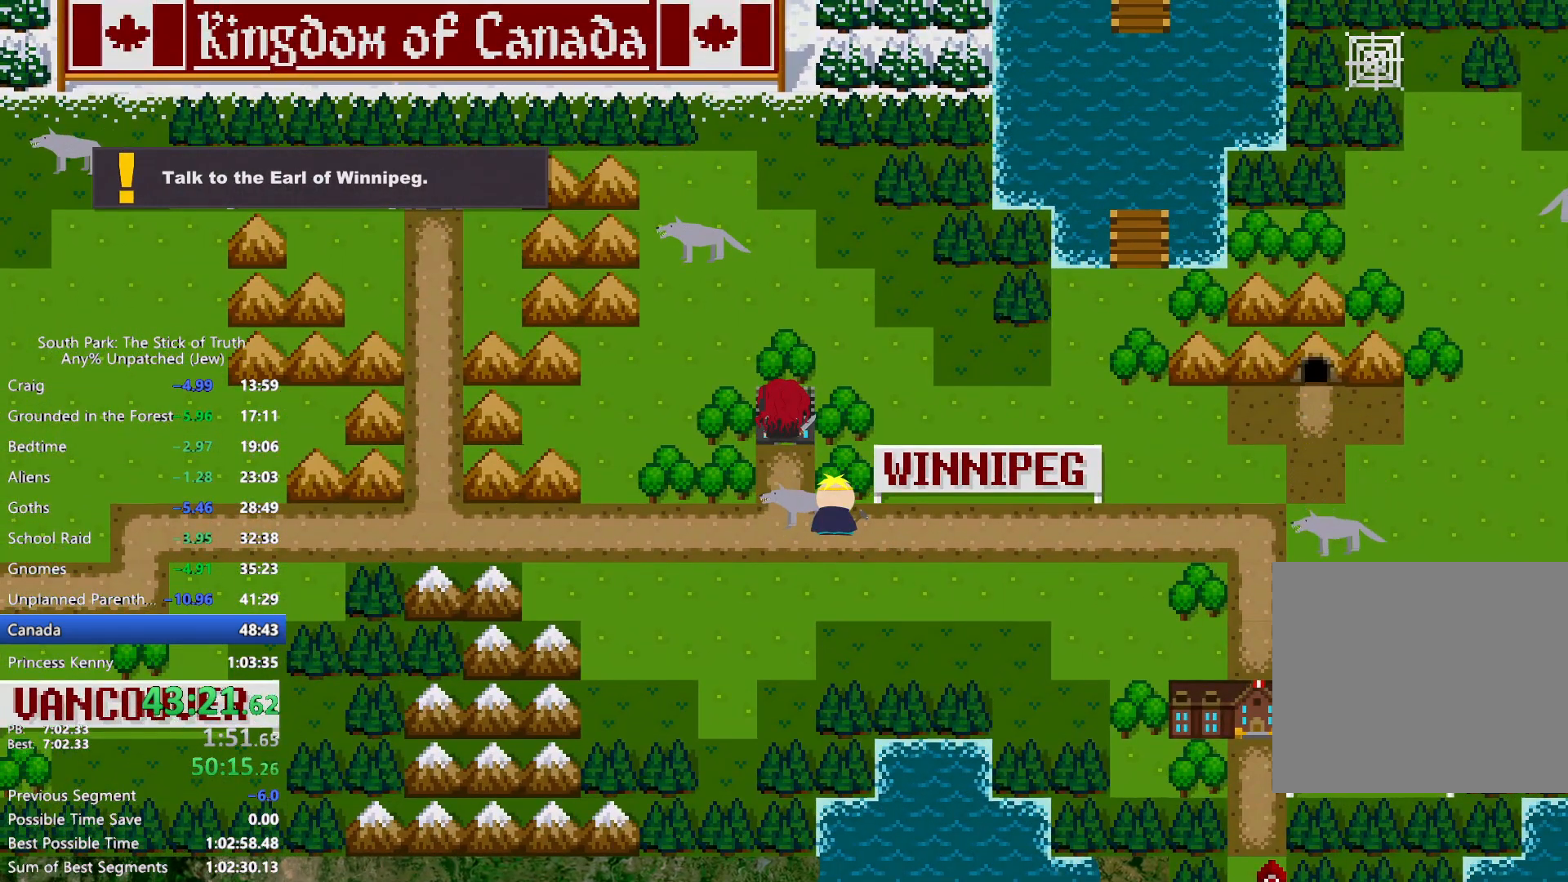
{"dt_ms": 500, "buttons": [], "left_stick": "up", "right_stick": "center", "events": [[500, "left_stick", "up"]]}
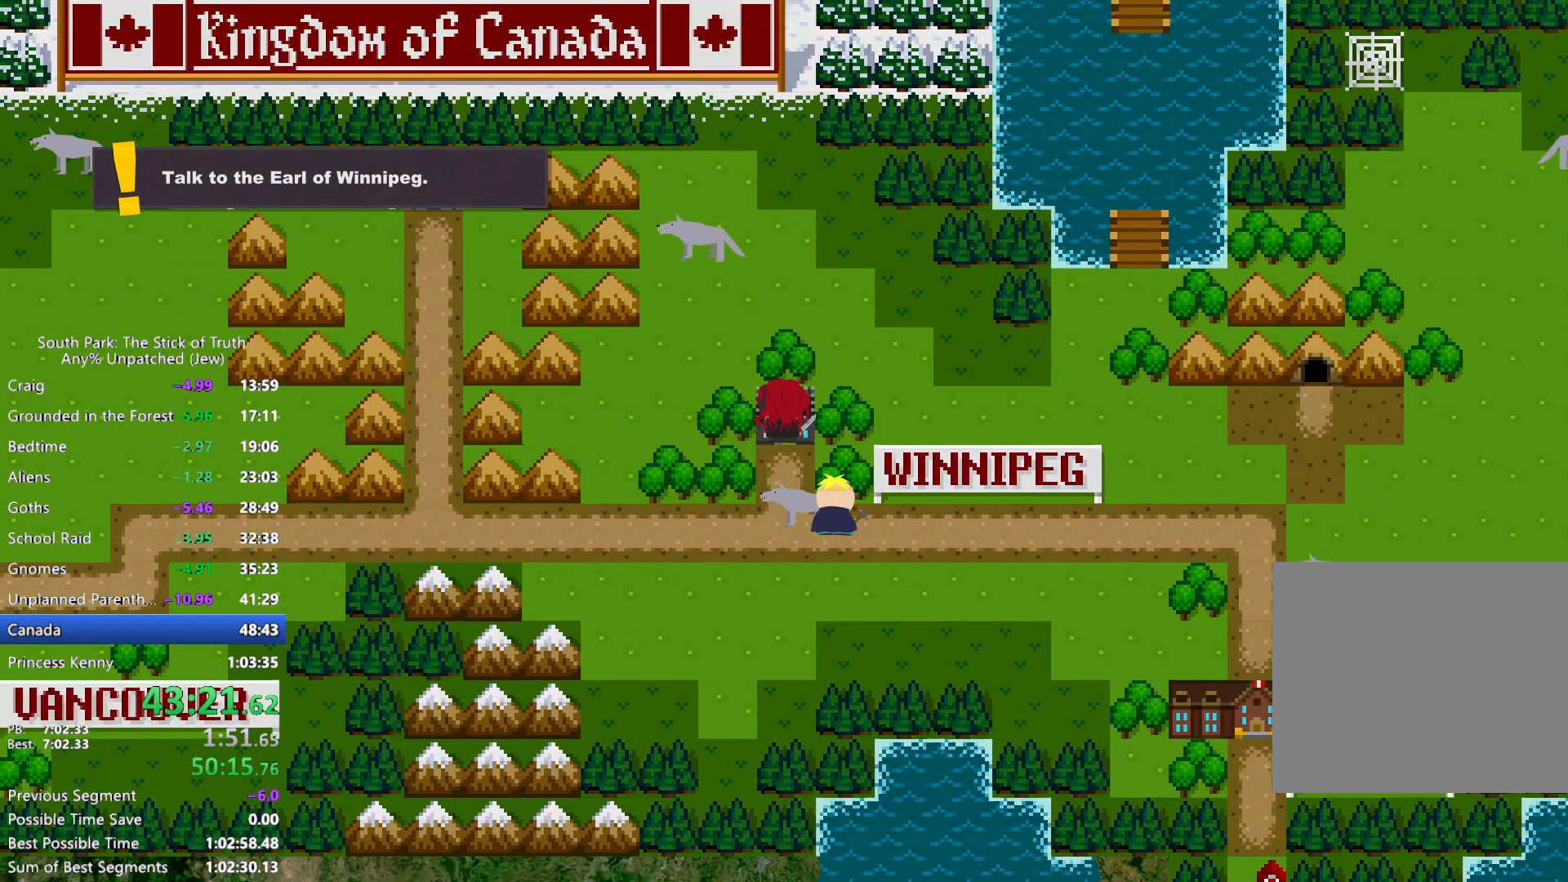
{"dt_ms": 500, "buttons": ["B"], "left_stick": "up", "right_stick": "center", "events": [[50, "B", "down"]]}
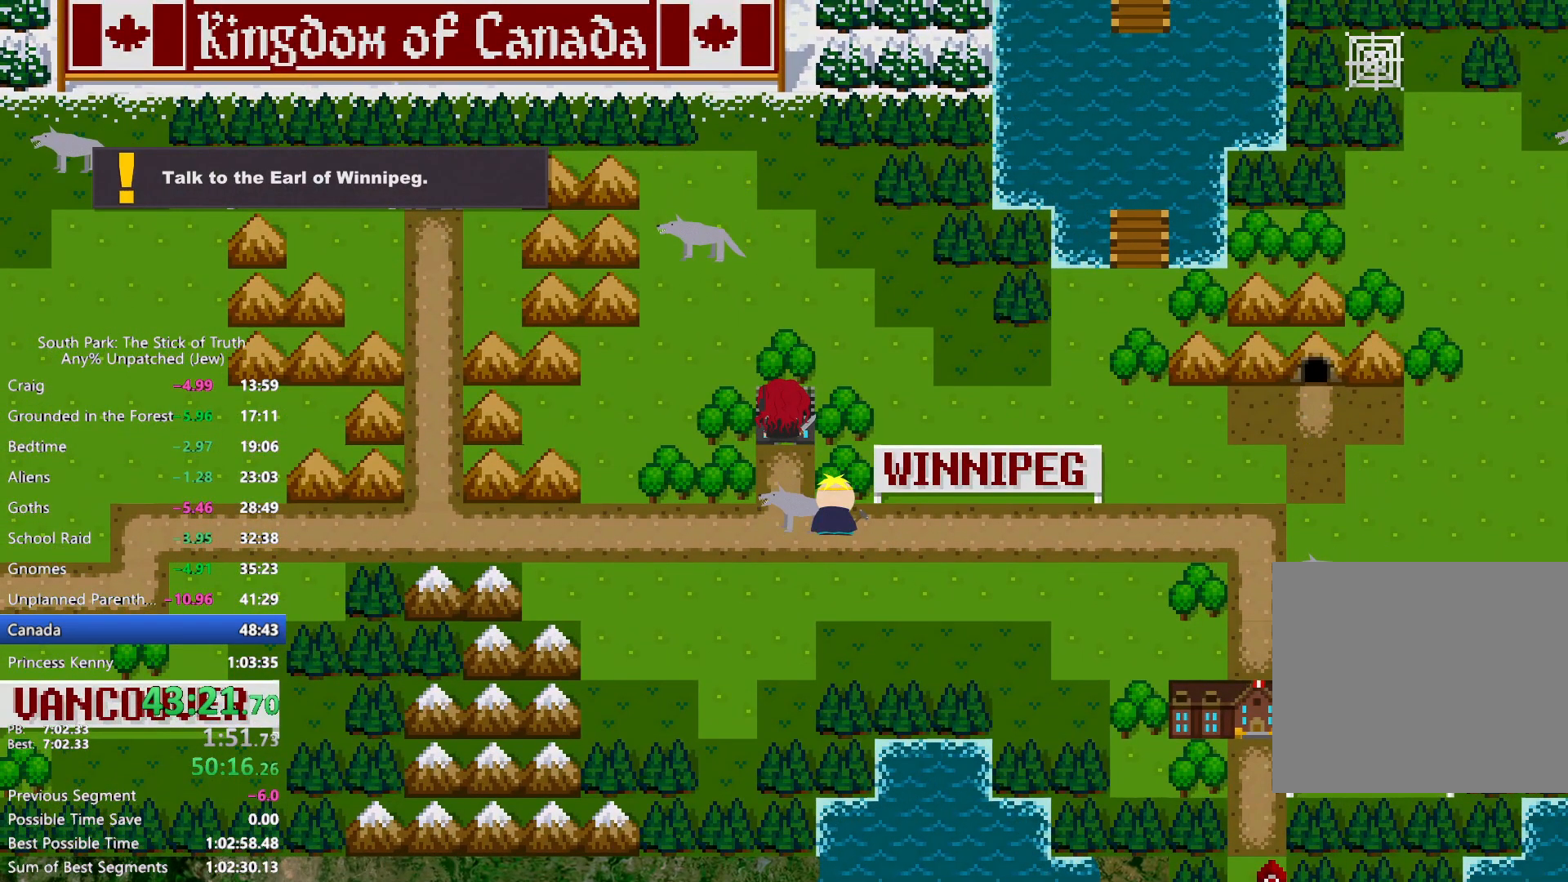
{"dt_ms": 500, "buttons": ["B"], "left_stick": "up", "right_stick": "center", "events": []}
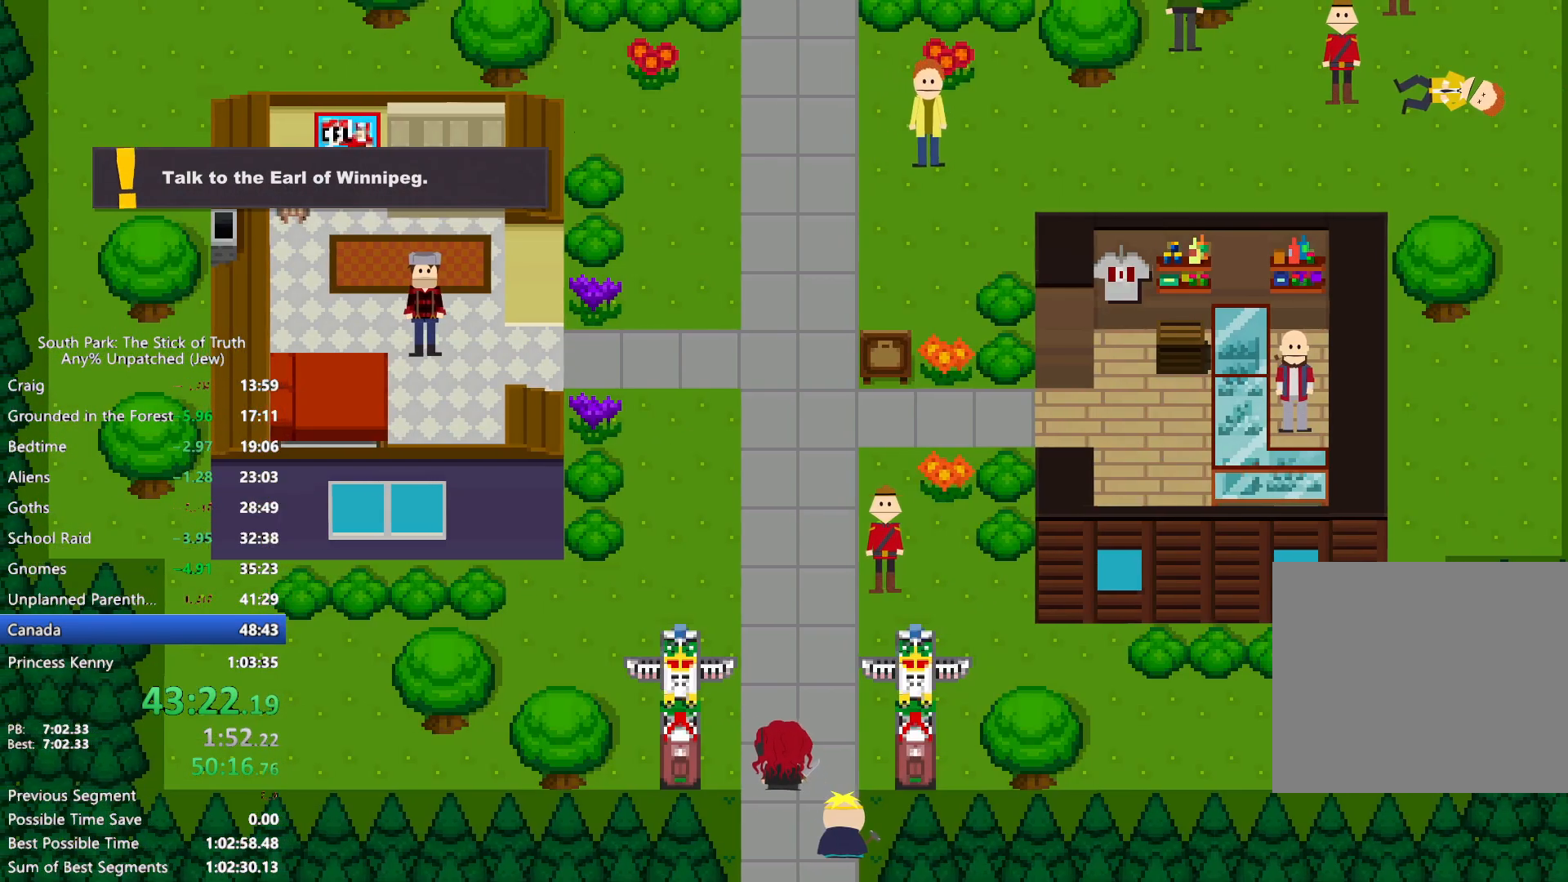
{"dt_ms": 500, "buttons": ["B"], "left_stick": "up", "right_stick": "center", "events": []}
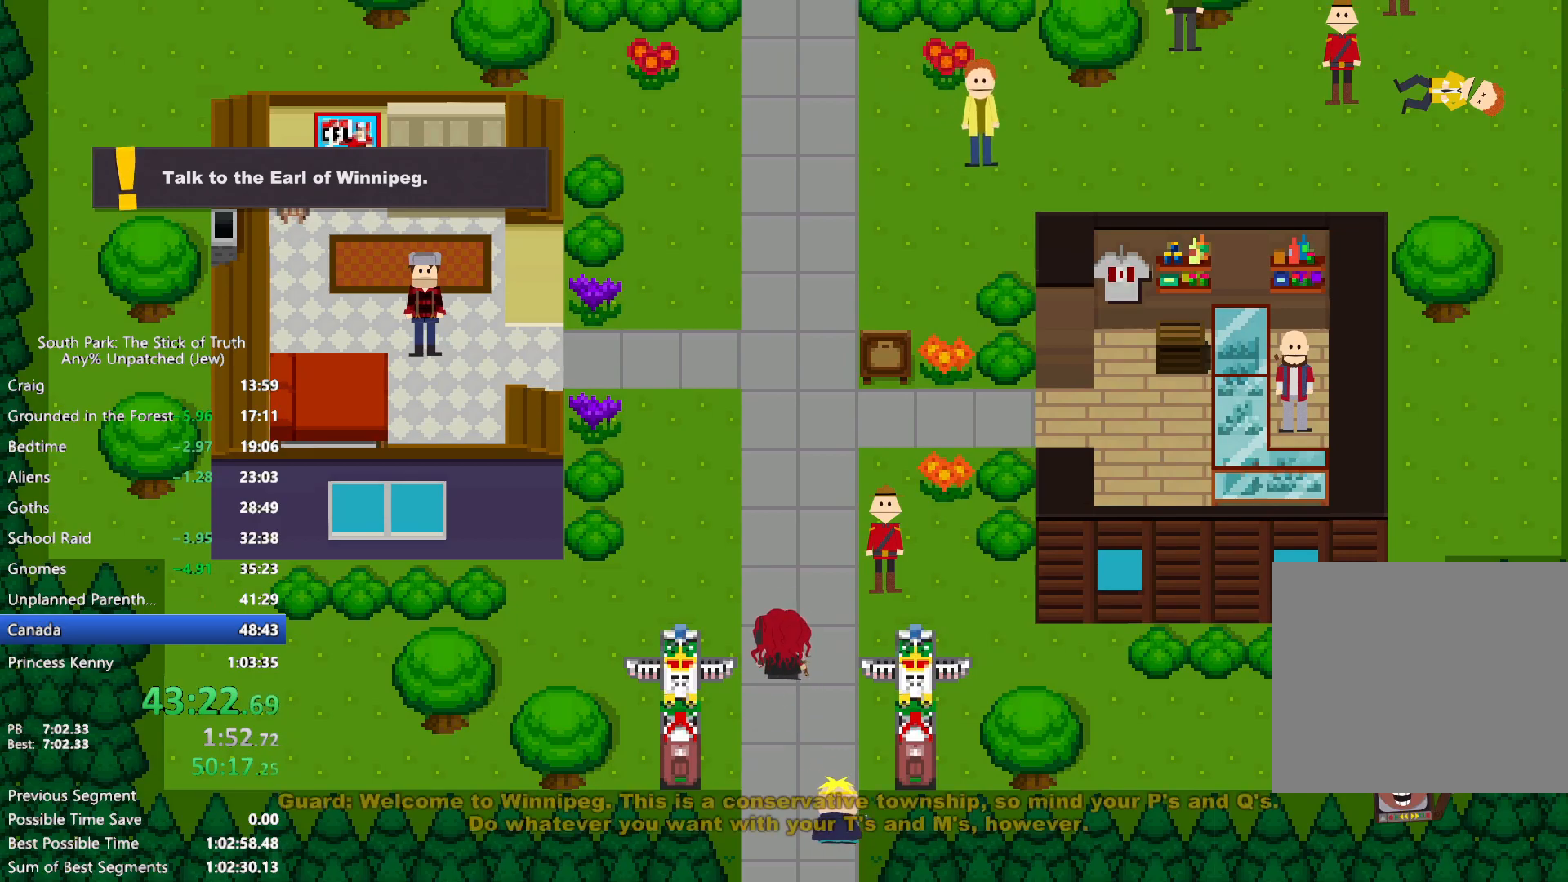
{"dt_ms": 500, "buttons": ["B"], "left_stick": "up", "right_stick": "center", "events": []}
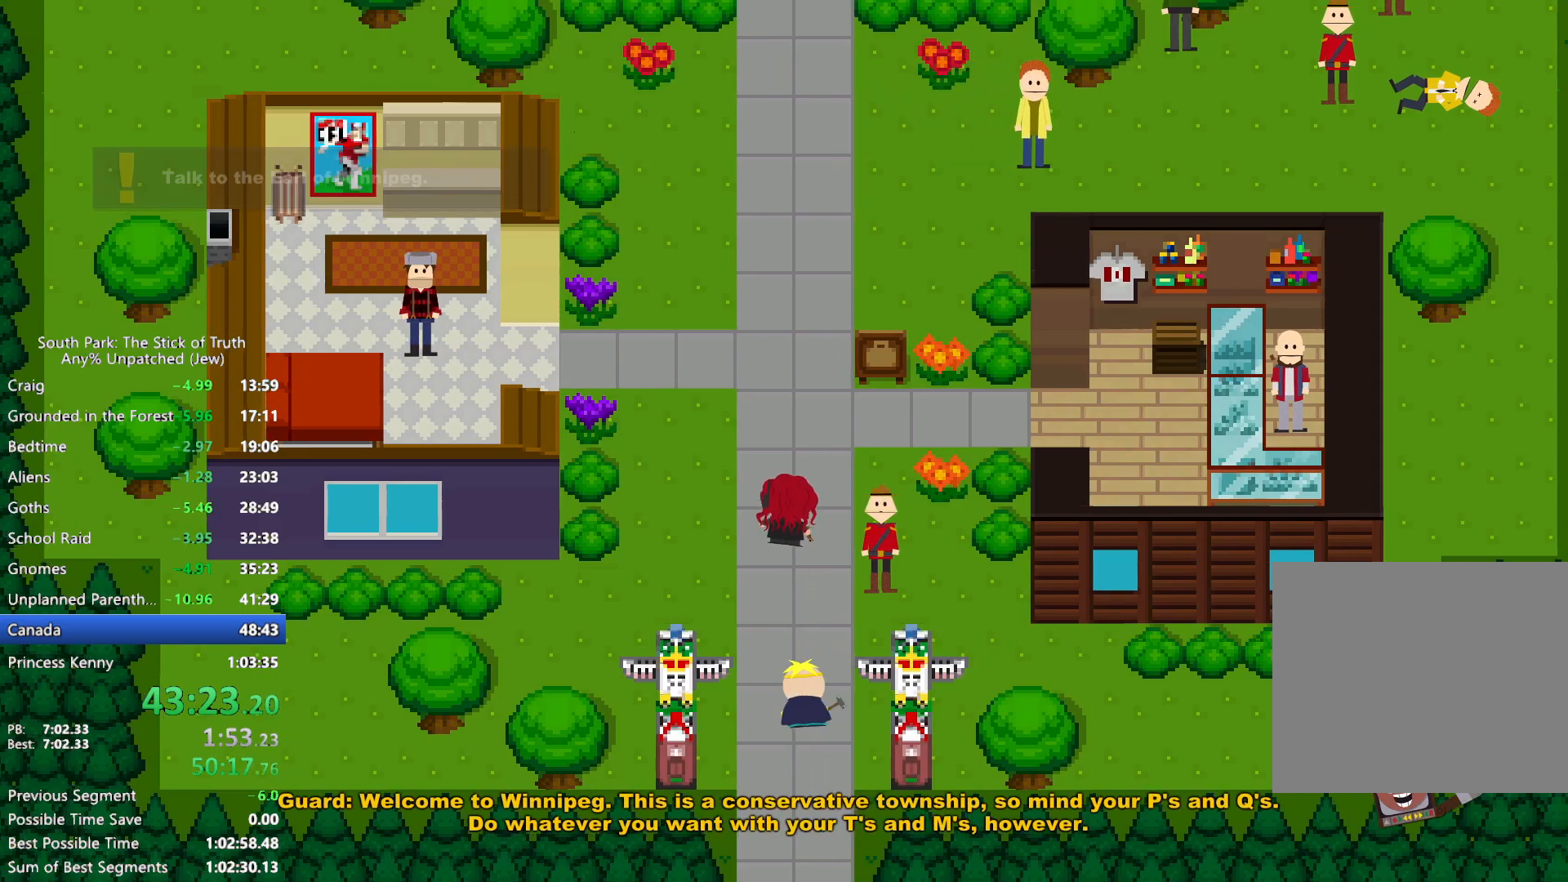
{"dt_ms": 500, "buttons": ["B"], "left_stick": "up", "right_stick": "center", "events": []}
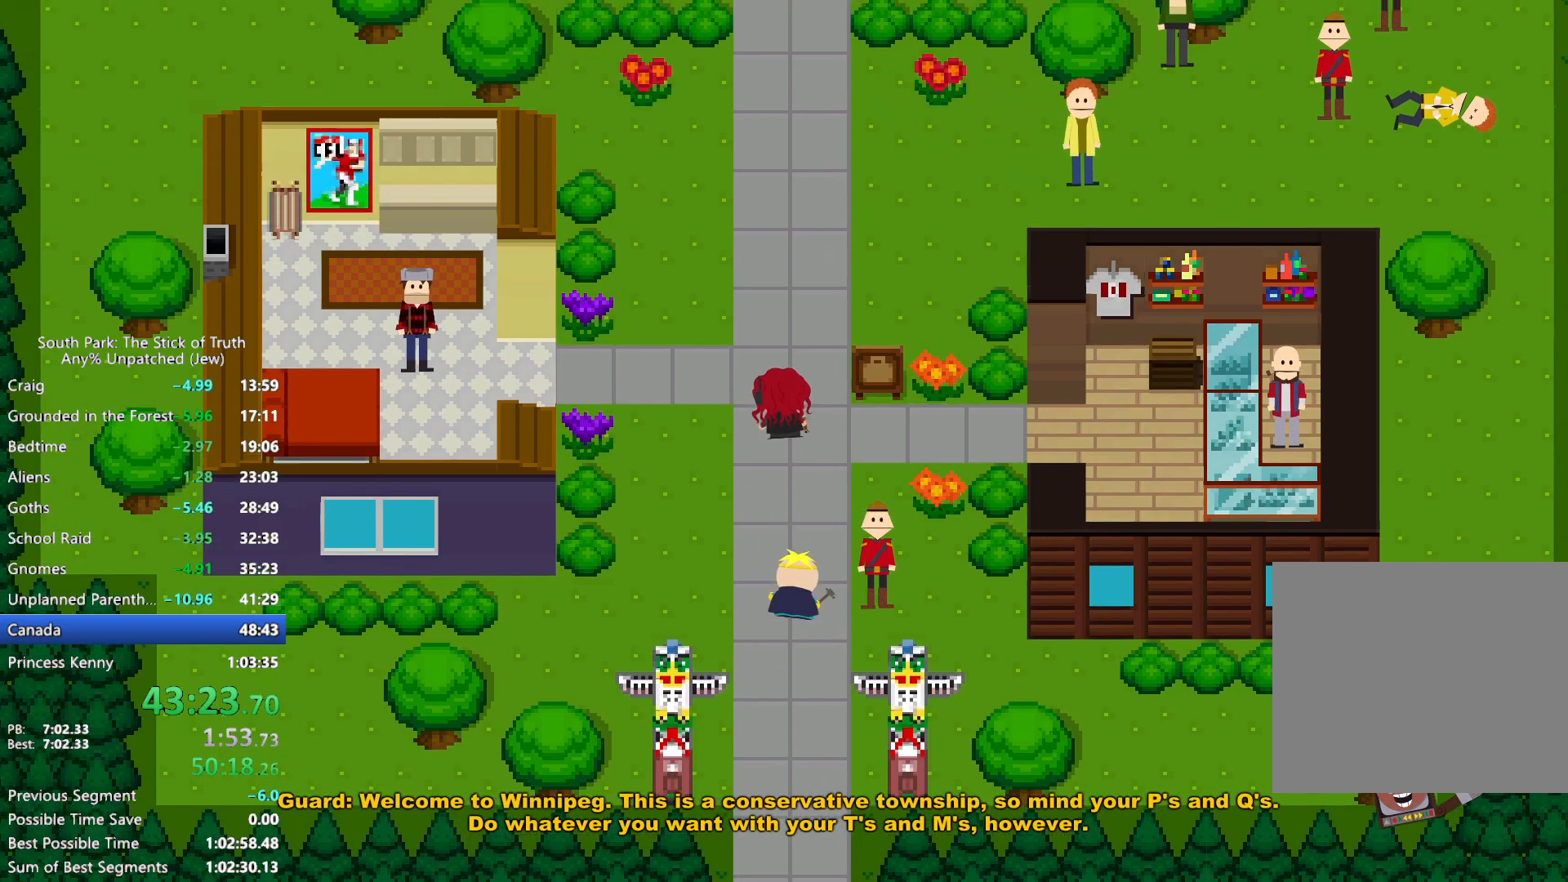
{"dt_ms": 500, "buttons": ["B"], "left_stick": "up", "right_stick": "center", "events": []}
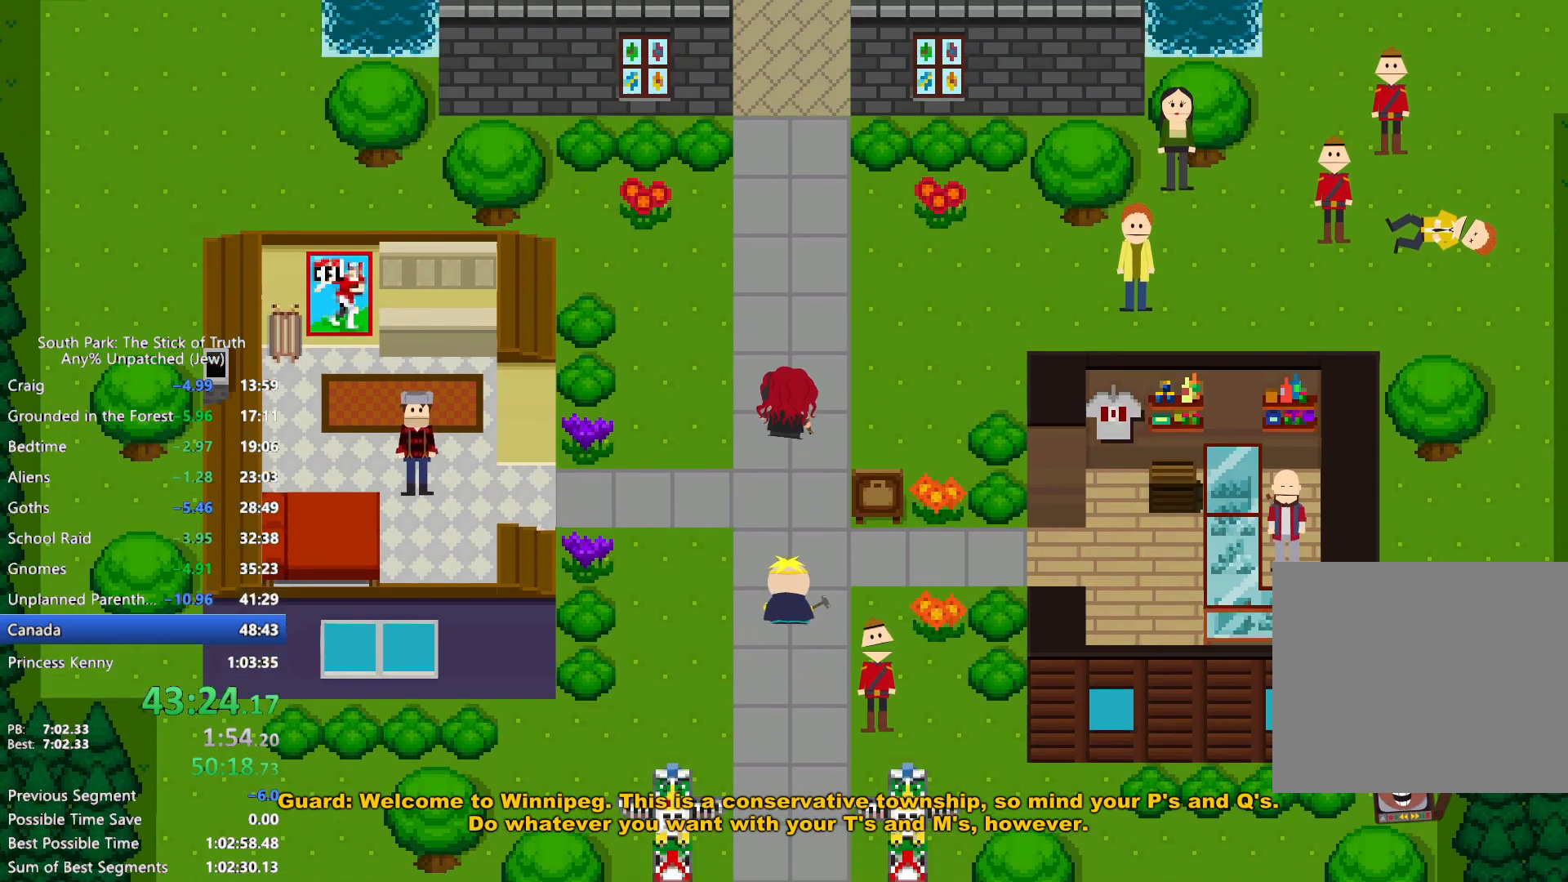
{"dt_ms": 500, "buttons": ["B"], "left_stick": "up", "right_stick": "center", "events": []}
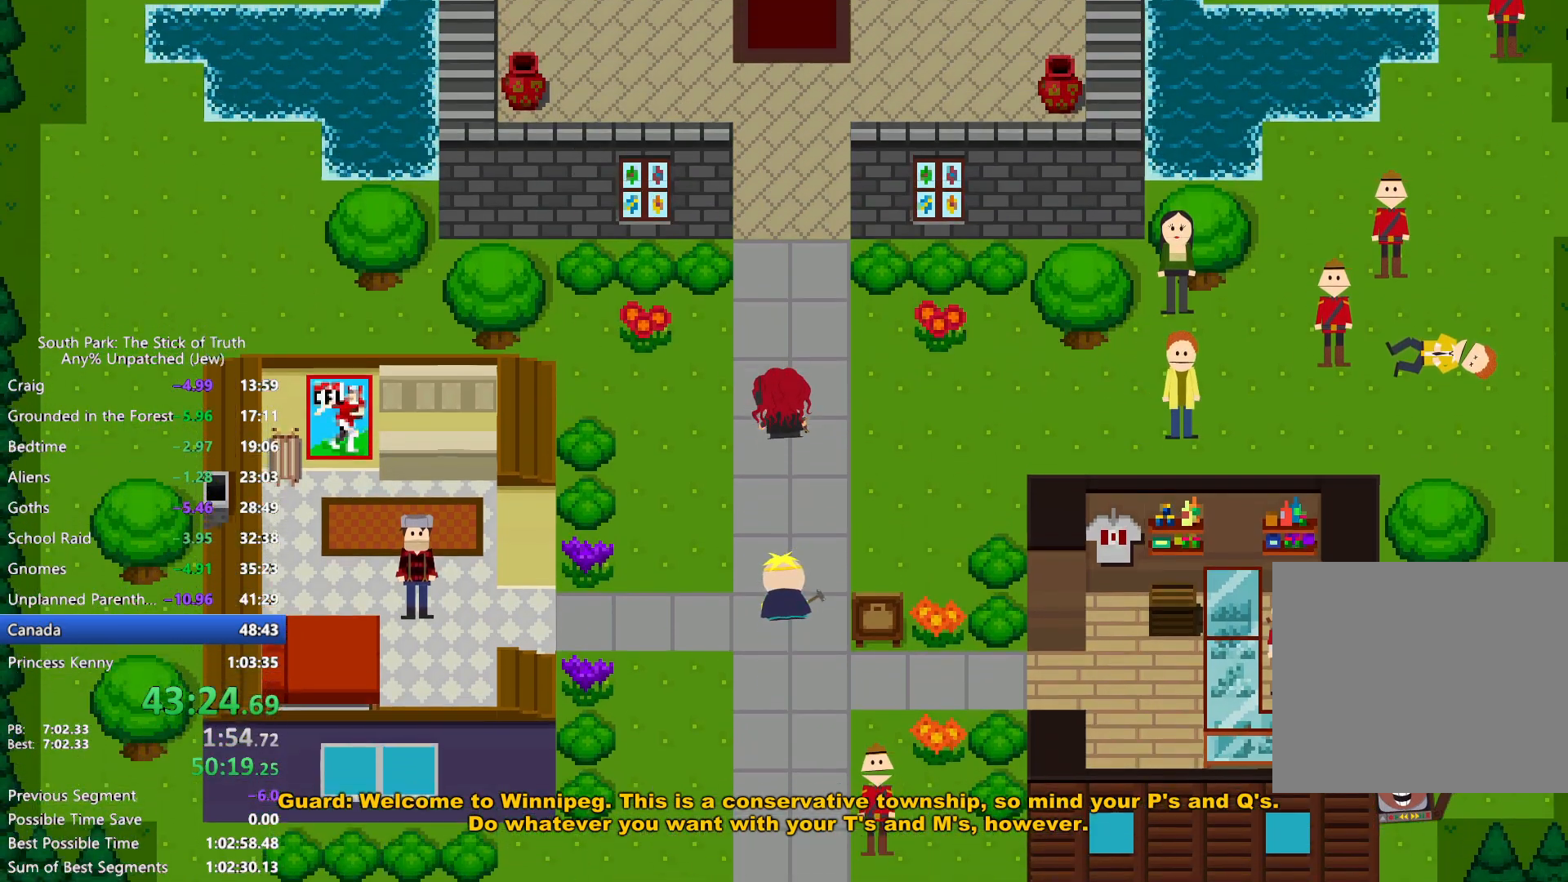
{"dt_ms": 500, "buttons": ["B"], "left_stick": "up", "right_stick": "center", "events": []}
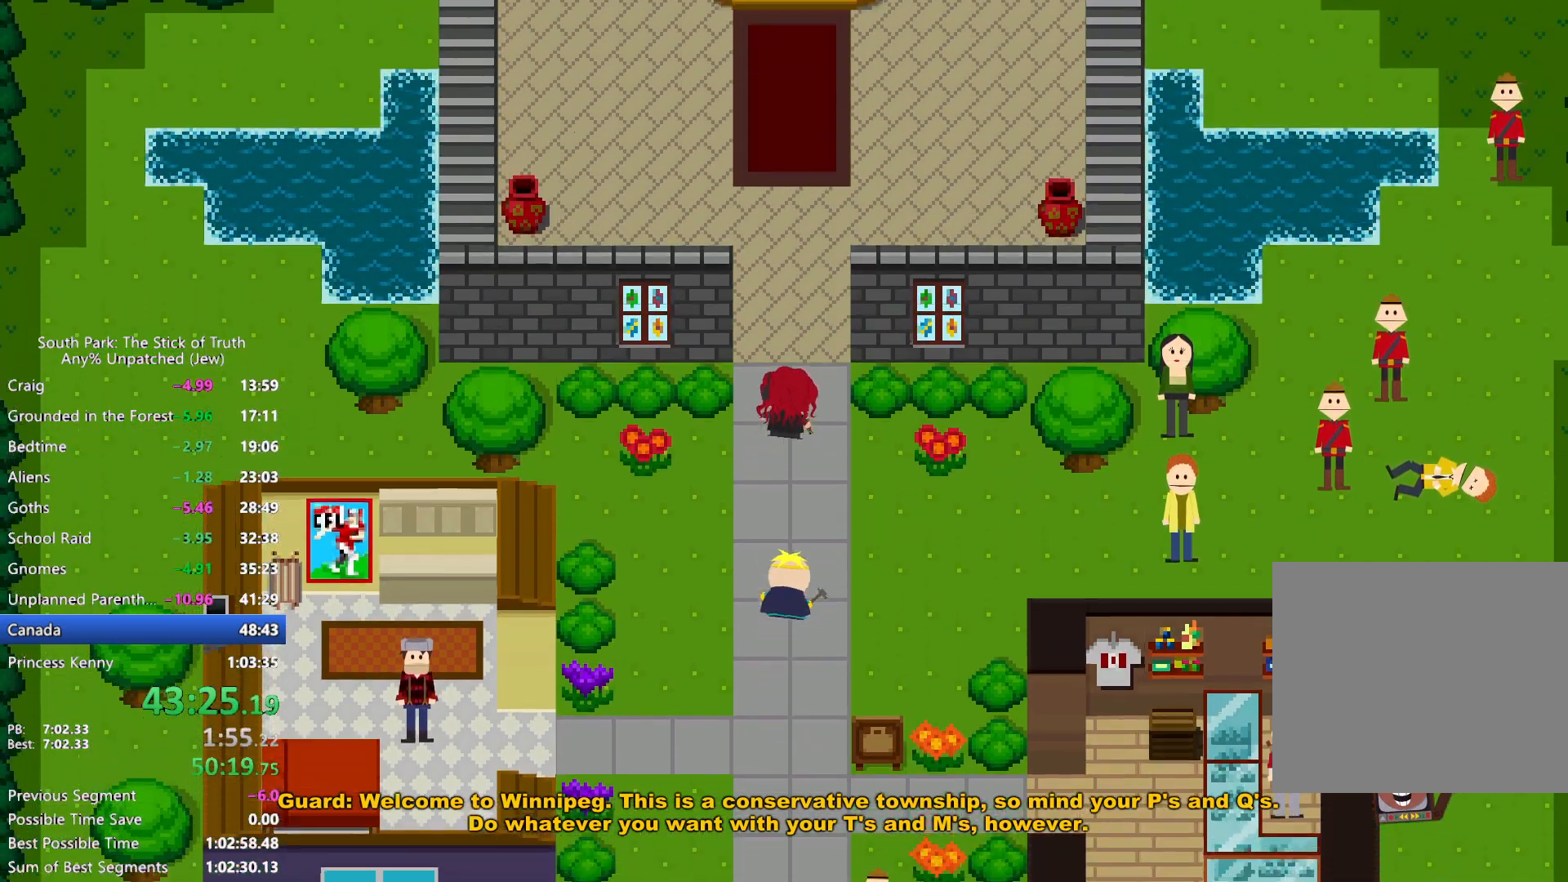
{"dt_ms": 500, "buttons": ["B"], "left_stick": "up", "right_stick": "center", "events": []}
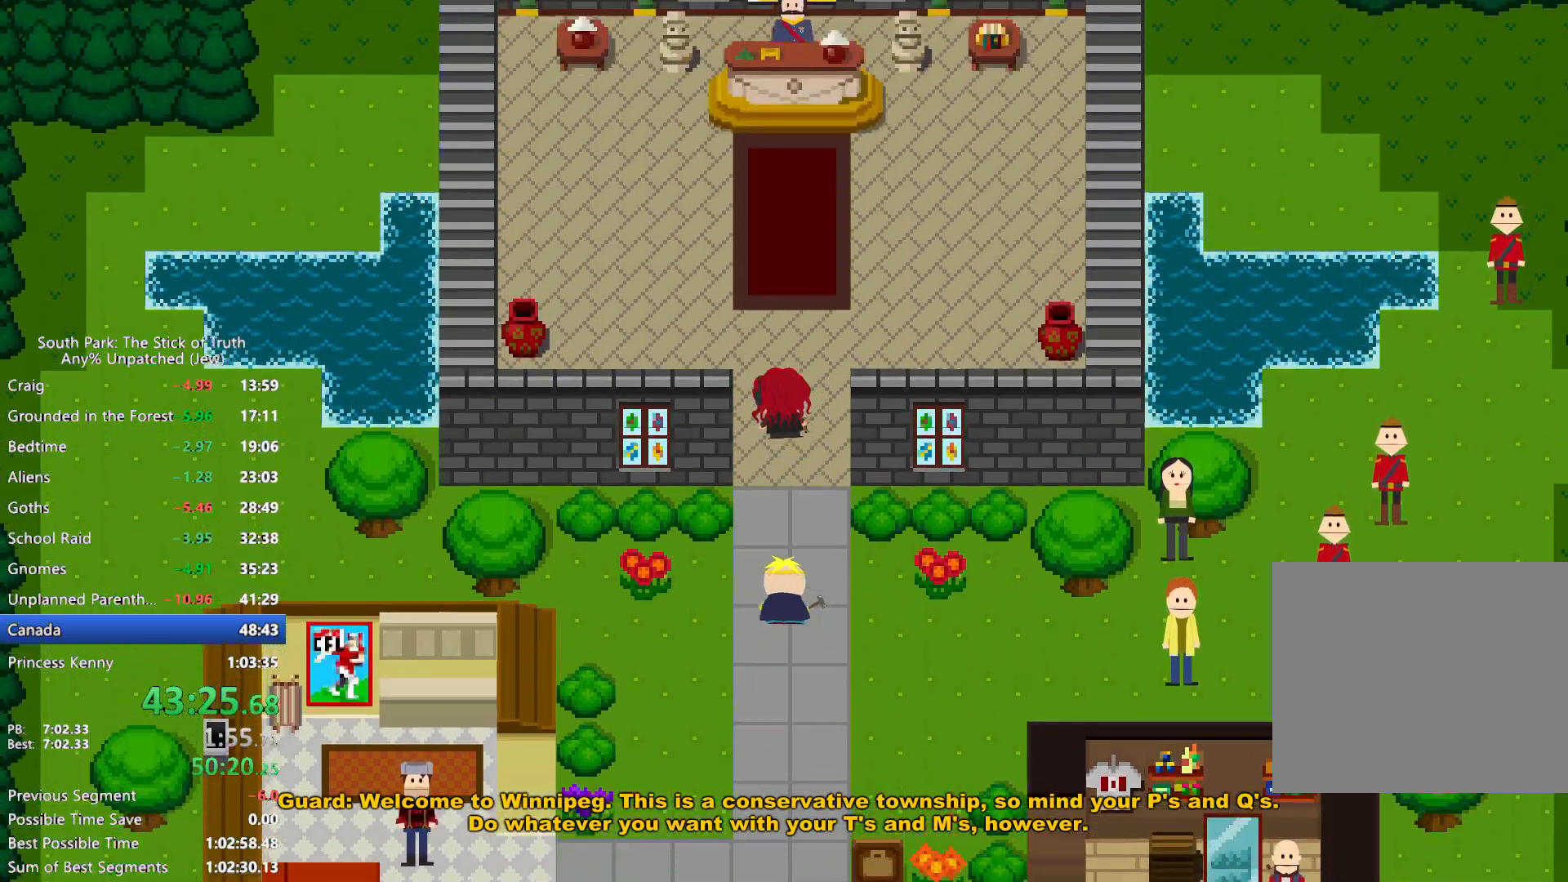
{"dt_ms": 500, "buttons": ["B"], "left_stick": "up", "right_stick": "center", "events": []}
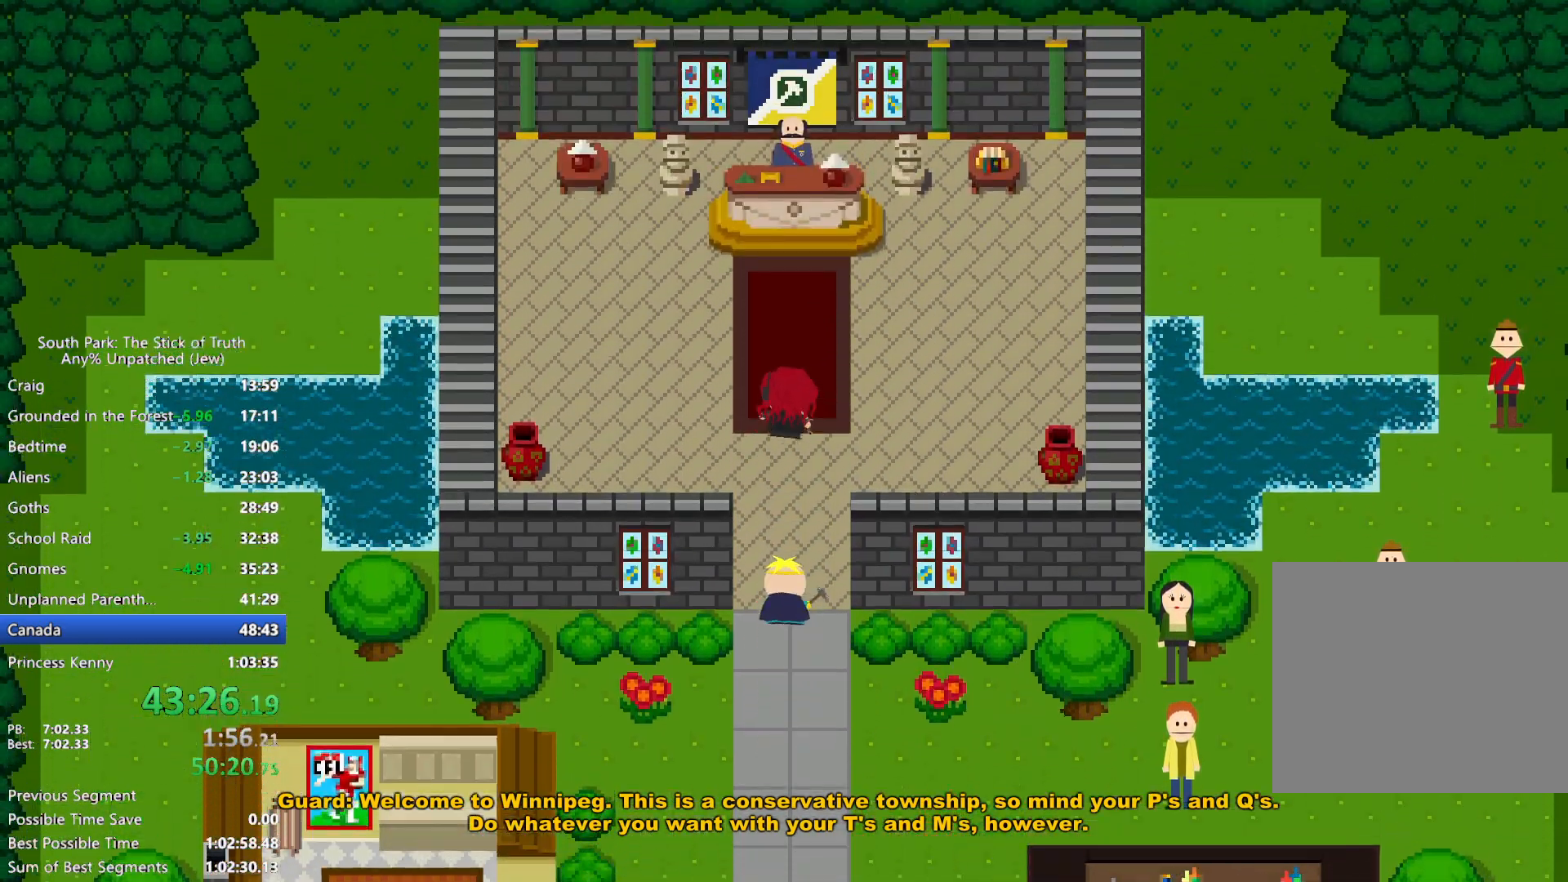
{"dt_ms": 500, "buttons": ["B"], "left_stick": "up", "right_stick": "center", "events": []}
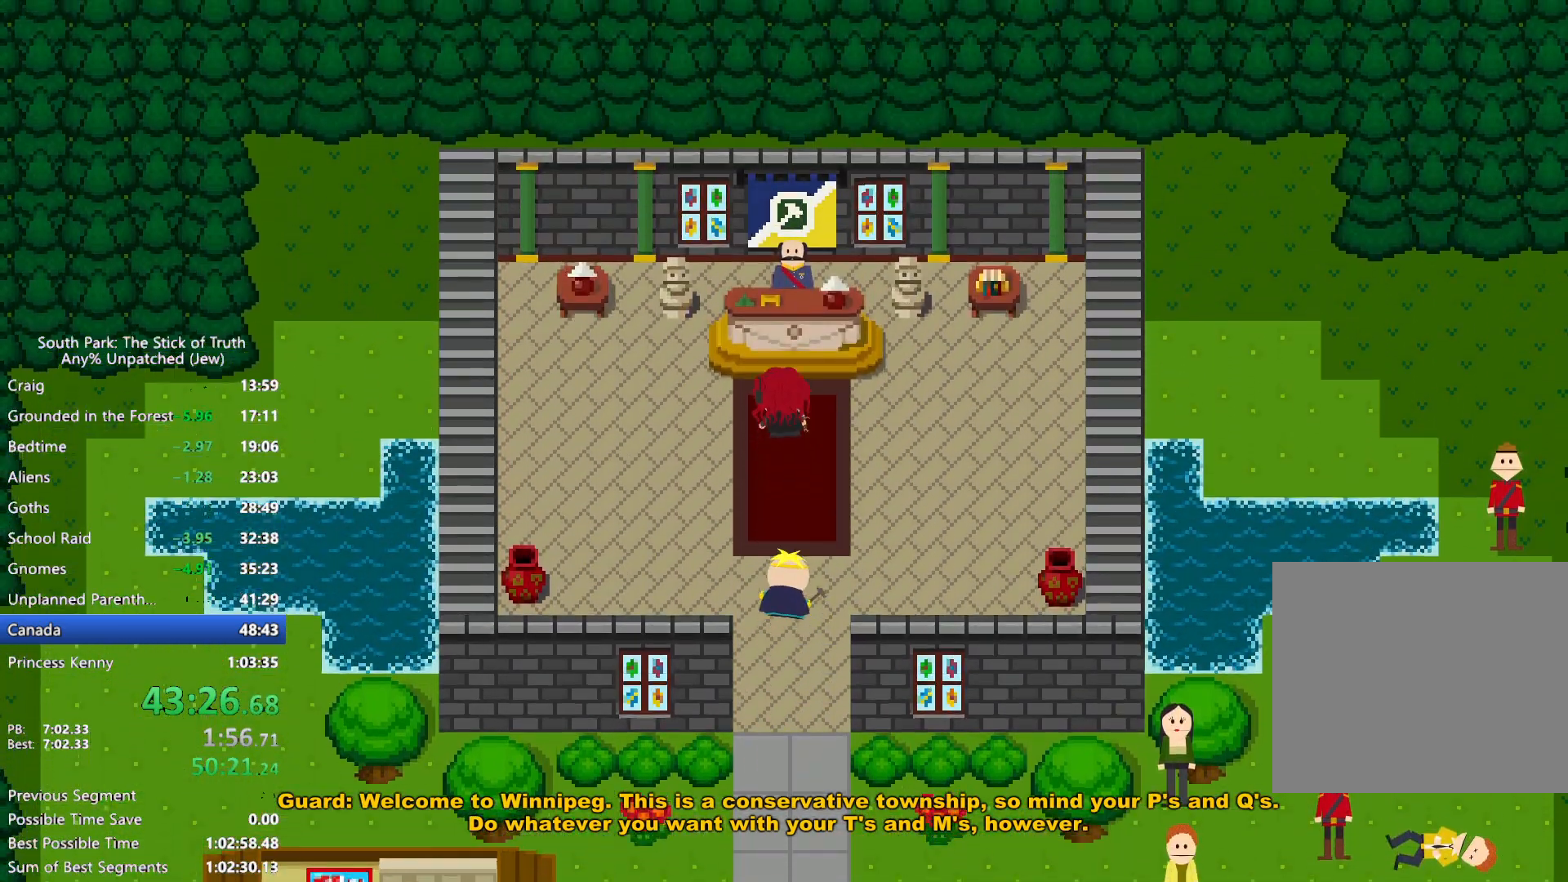
{"dt_ms": 500, "buttons": [], "left_stick": "center", "right_stick": "center", "events": [[67, "A", "down"], [83, "B", "up"], [133, "A", "up"], [183, "A", "down"], [233, "left_stick", "center"], [267, "A", "up"]]}
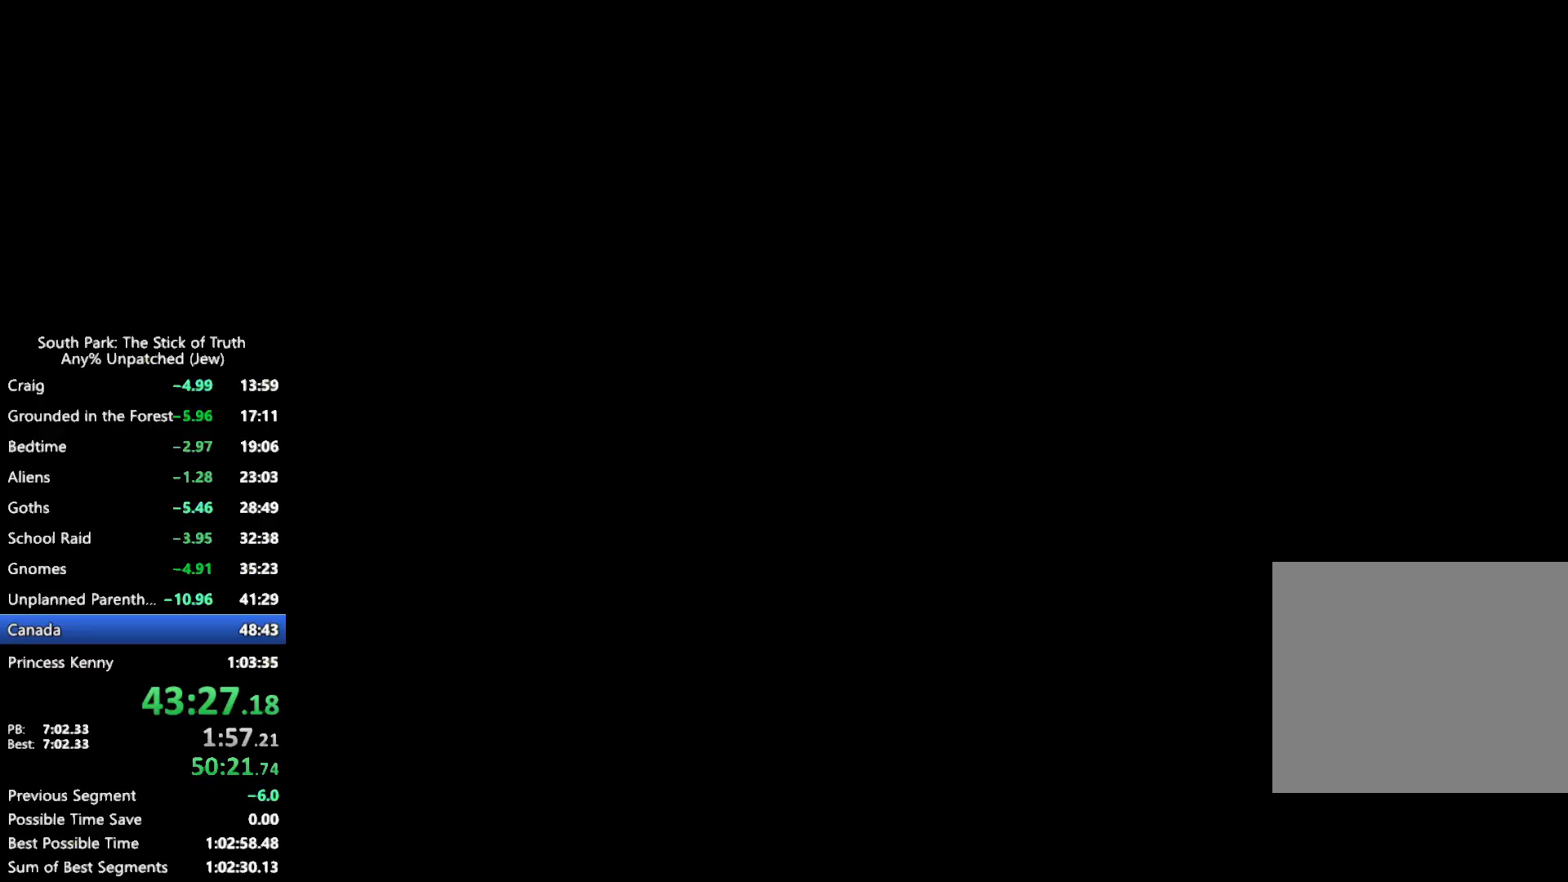
{"dt_ms": 500, "buttons": ["B"], "left_stick": "center", "right_stick": "center", "events": [[167, "B", "down"], [333, "B", "up"], [400, "B", "down"]]}
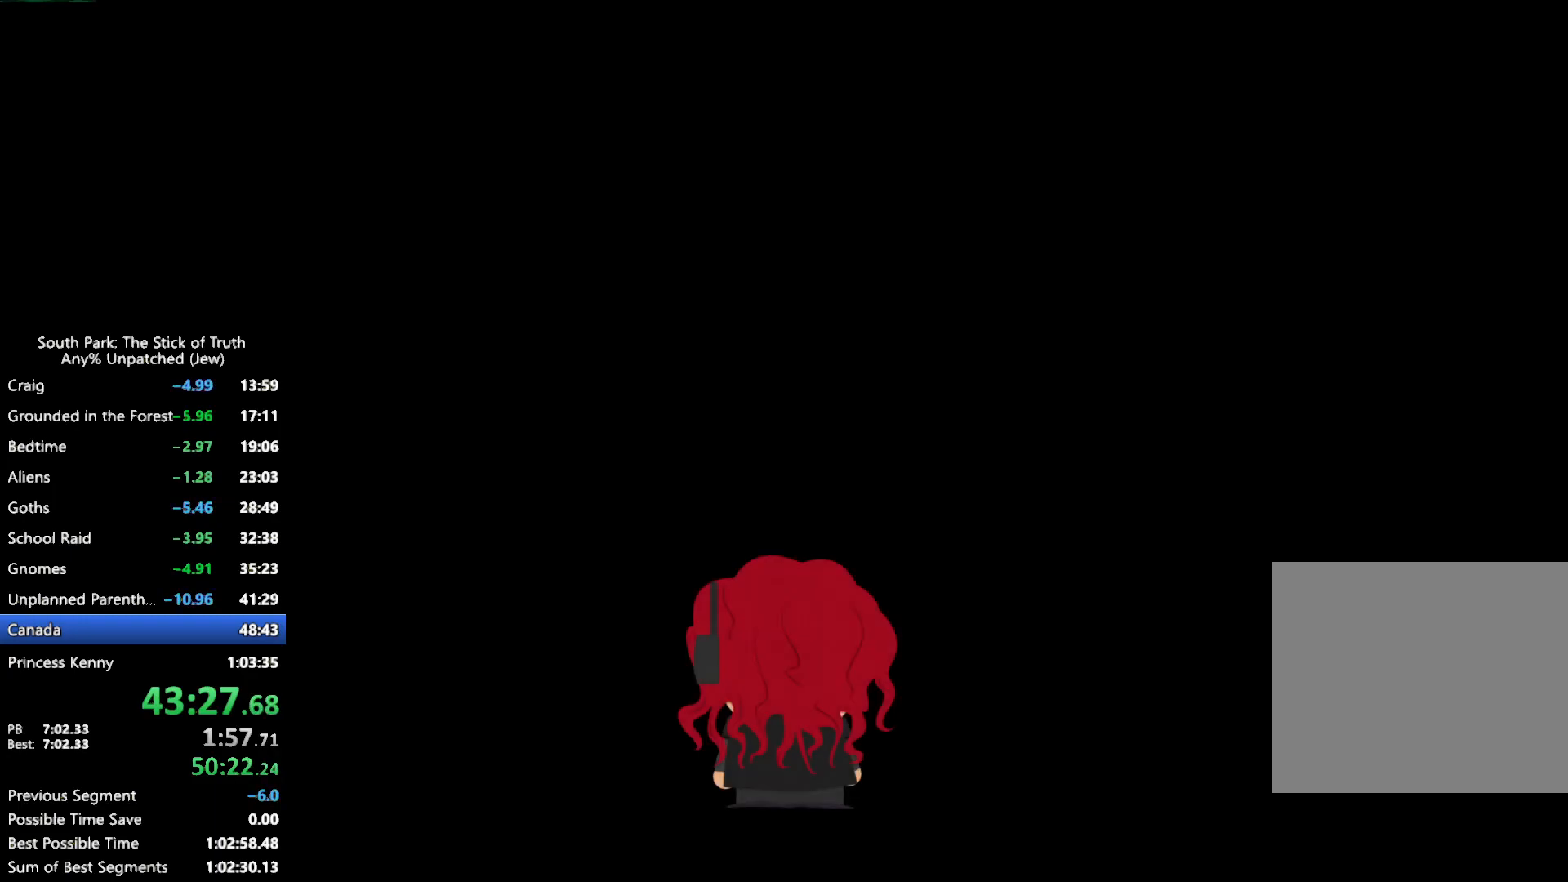
{"dt_ms": 500, "buttons": ["B"], "left_stick": "center", "right_stick": "center", "events": []}
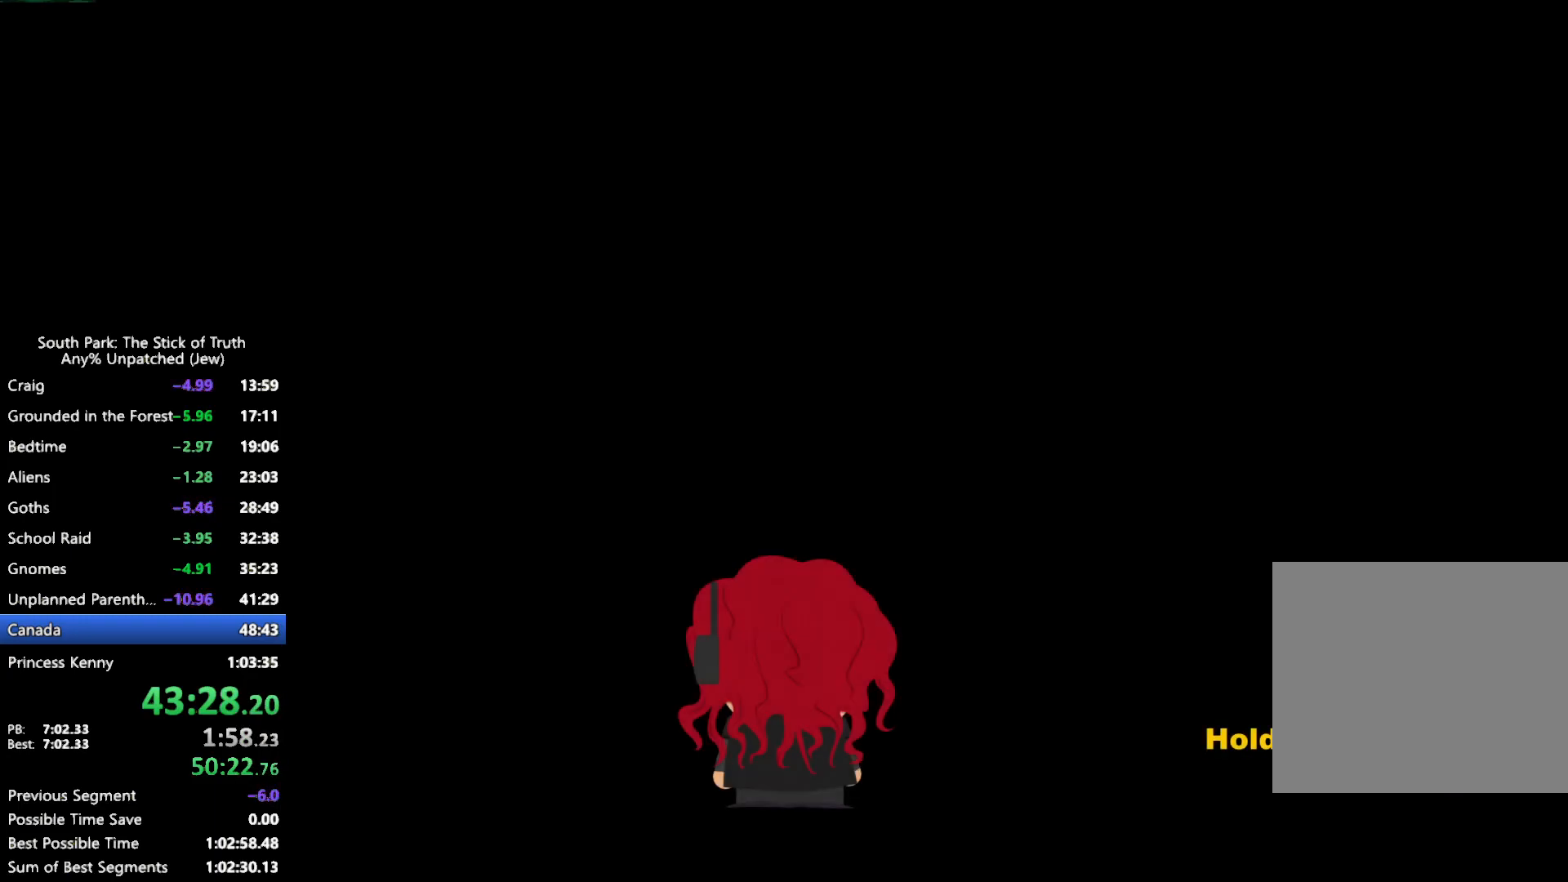
{"dt_ms": 500, "buttons": ["B"], "left_stick": "center", "right_stick": "center", "events": []}
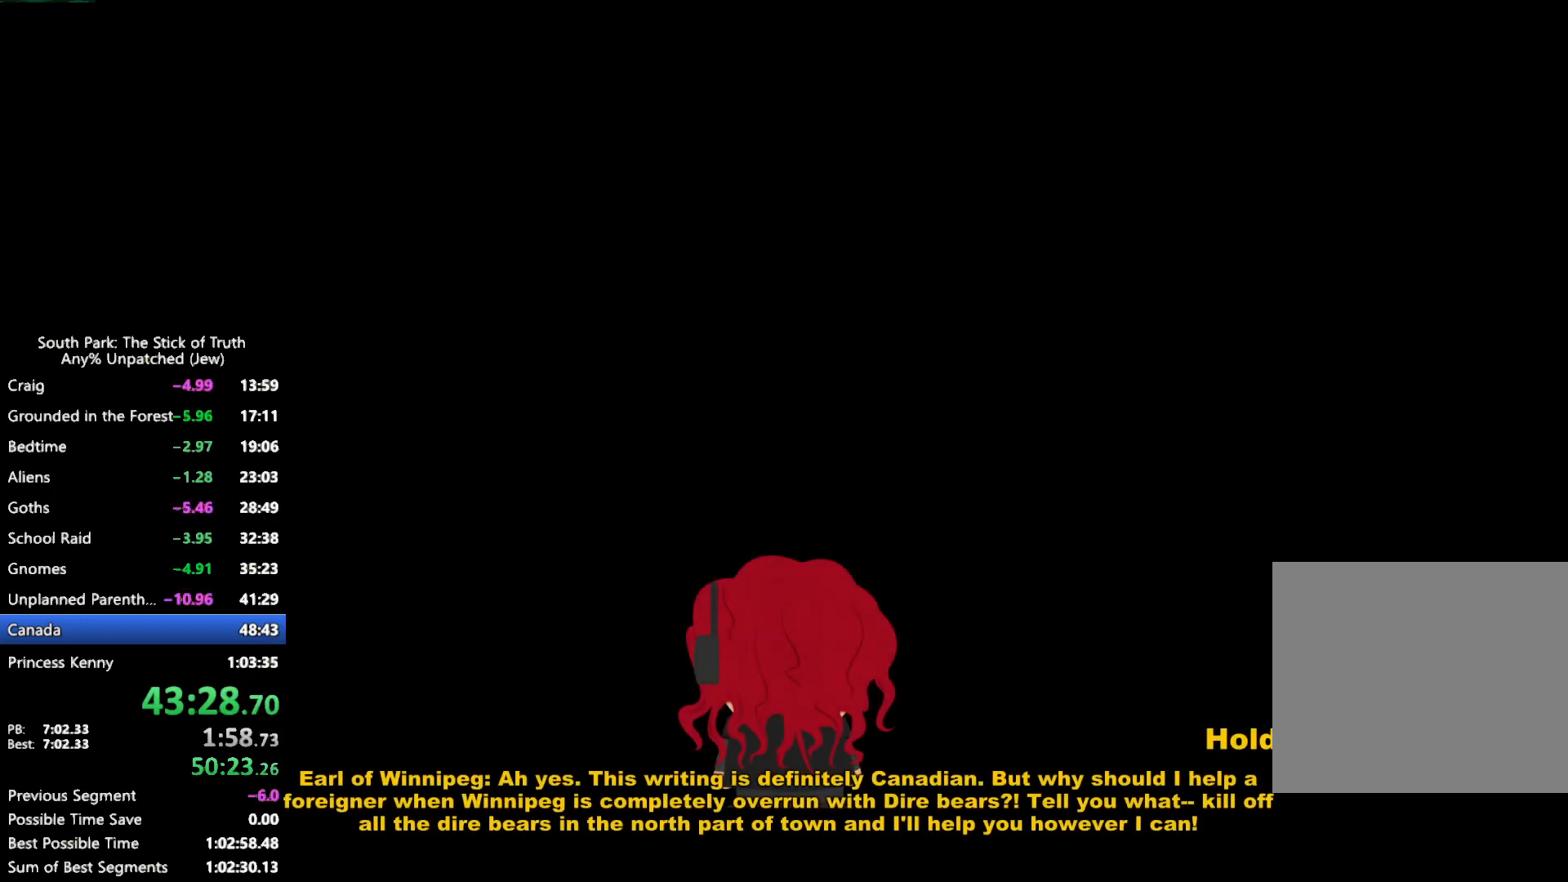
{"dt_ms": 500, "buttons": ["B"], "left_stick": "down", "right_stick": "center", "events": [[100, "left_stick", "down"]]}
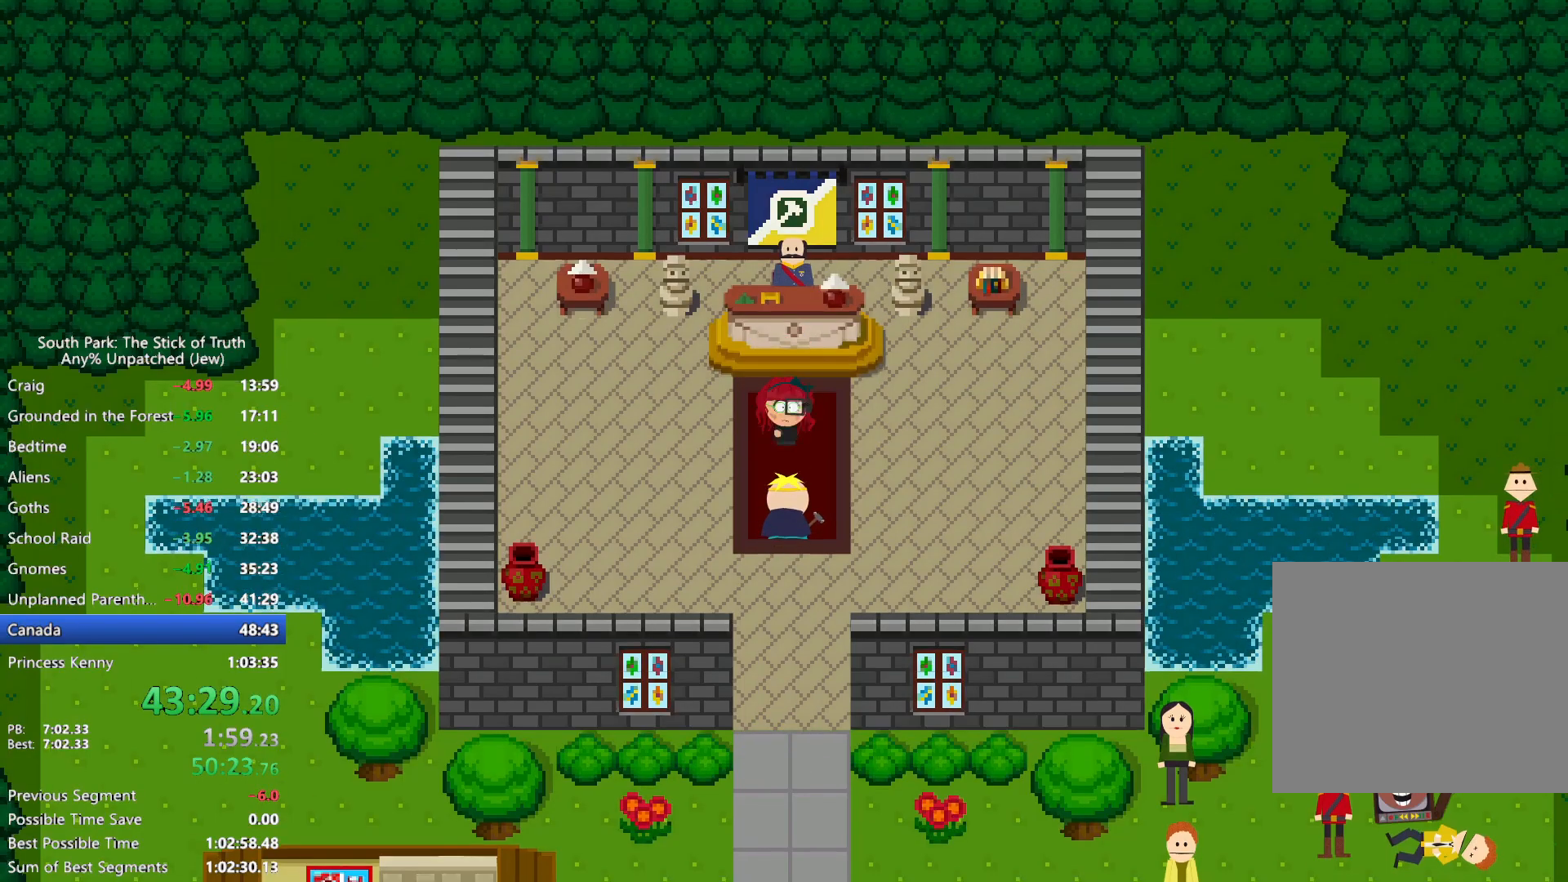
{"dt_ms": 500, "buttons": ["B"], "left_stick": "down", "right_stick": "center", "events": []}
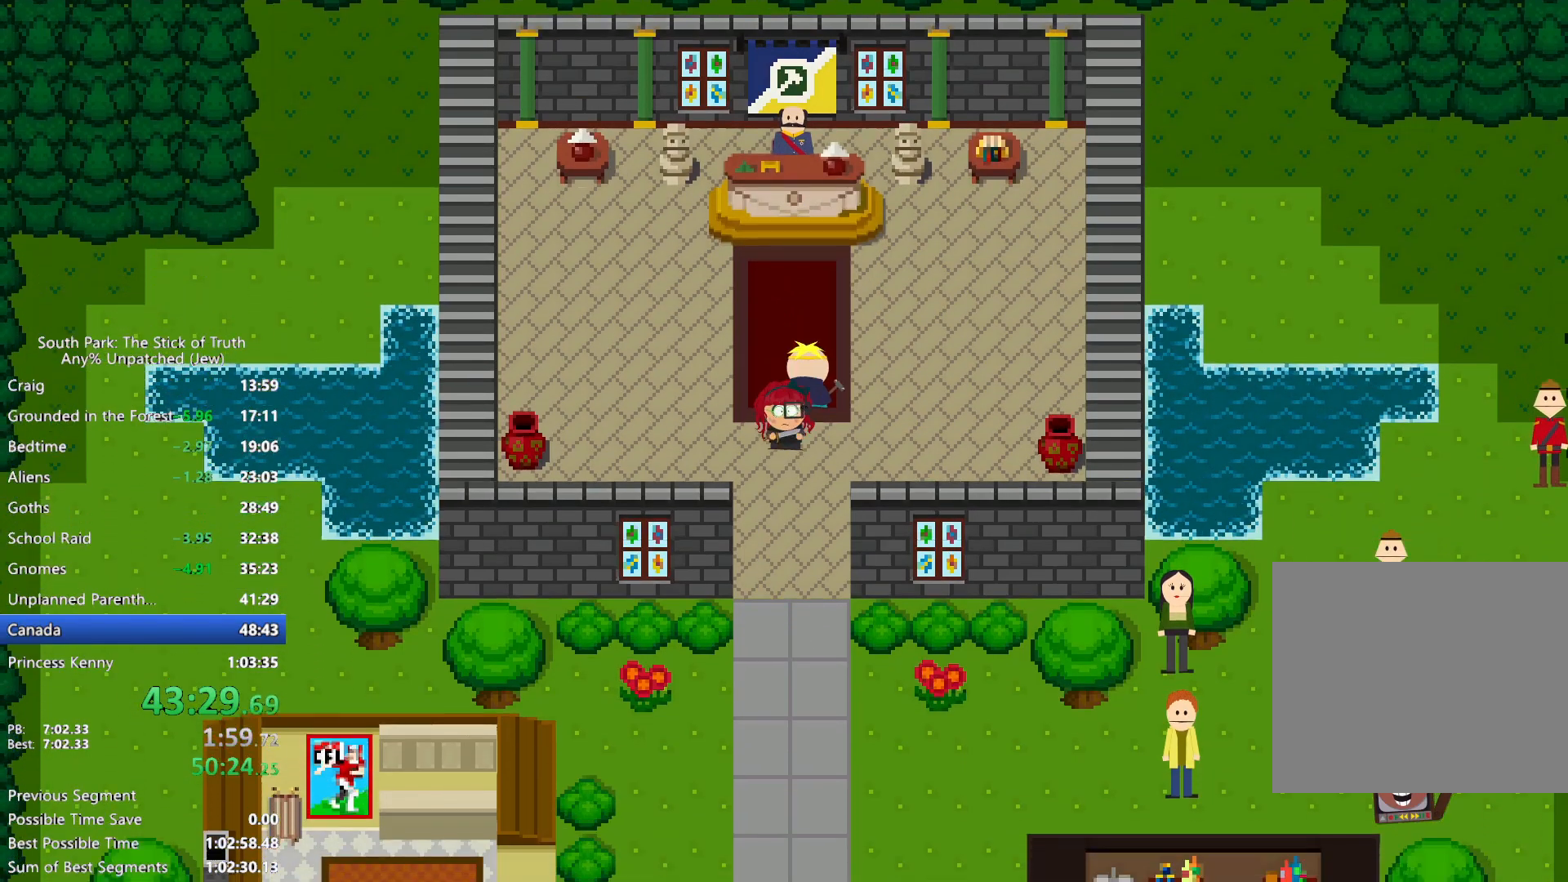
{"dt_ms": 500, "buttons": ["B"], "left_stick": "down", "right_stick": "center", "events": [[300, "X", "down"], [367, "X", "up"]]}